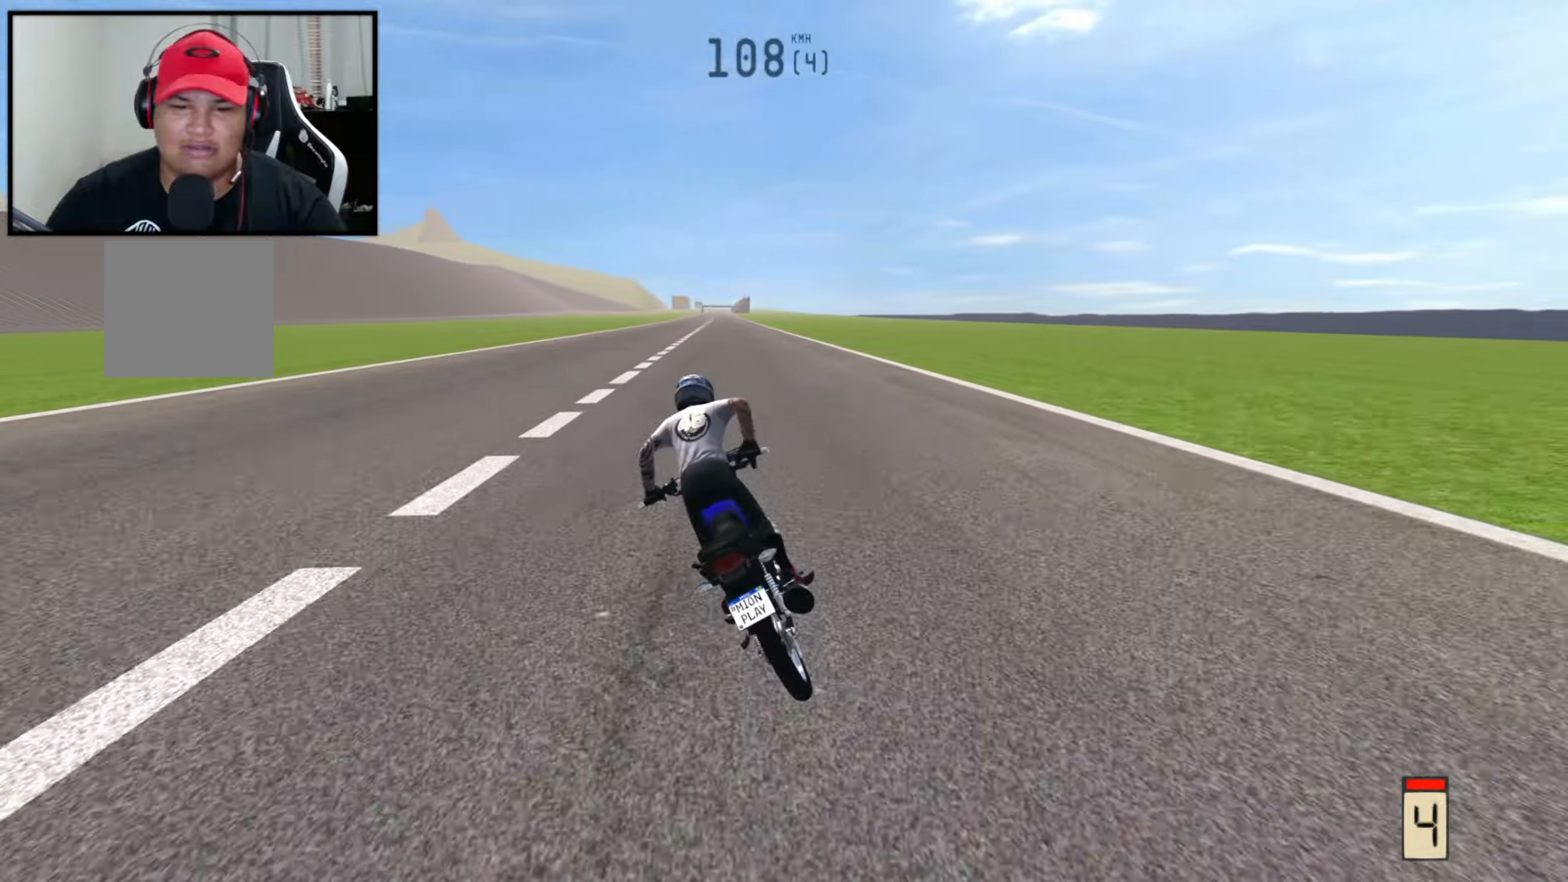
Gameplay with a controller (Xbox layout); each line is a JSON object with the inputs held at the frame after it. "events" lists button and stick changes between this image and that frame as [ms after this image, input, new state], when the widget could be followed in between.
{"buttons": ["R2"], "left_stick": "center", "right_stick": "center", "events": [[33, "R2", "down"], [66, "right_stick", "center"], [100, "X", "down"], [100, "left_stick", "right"], [250, "X", "up"], [250, "right_stick", "down"], [450, "left_stick", "center"], [466, "right_stick", "center"]]}
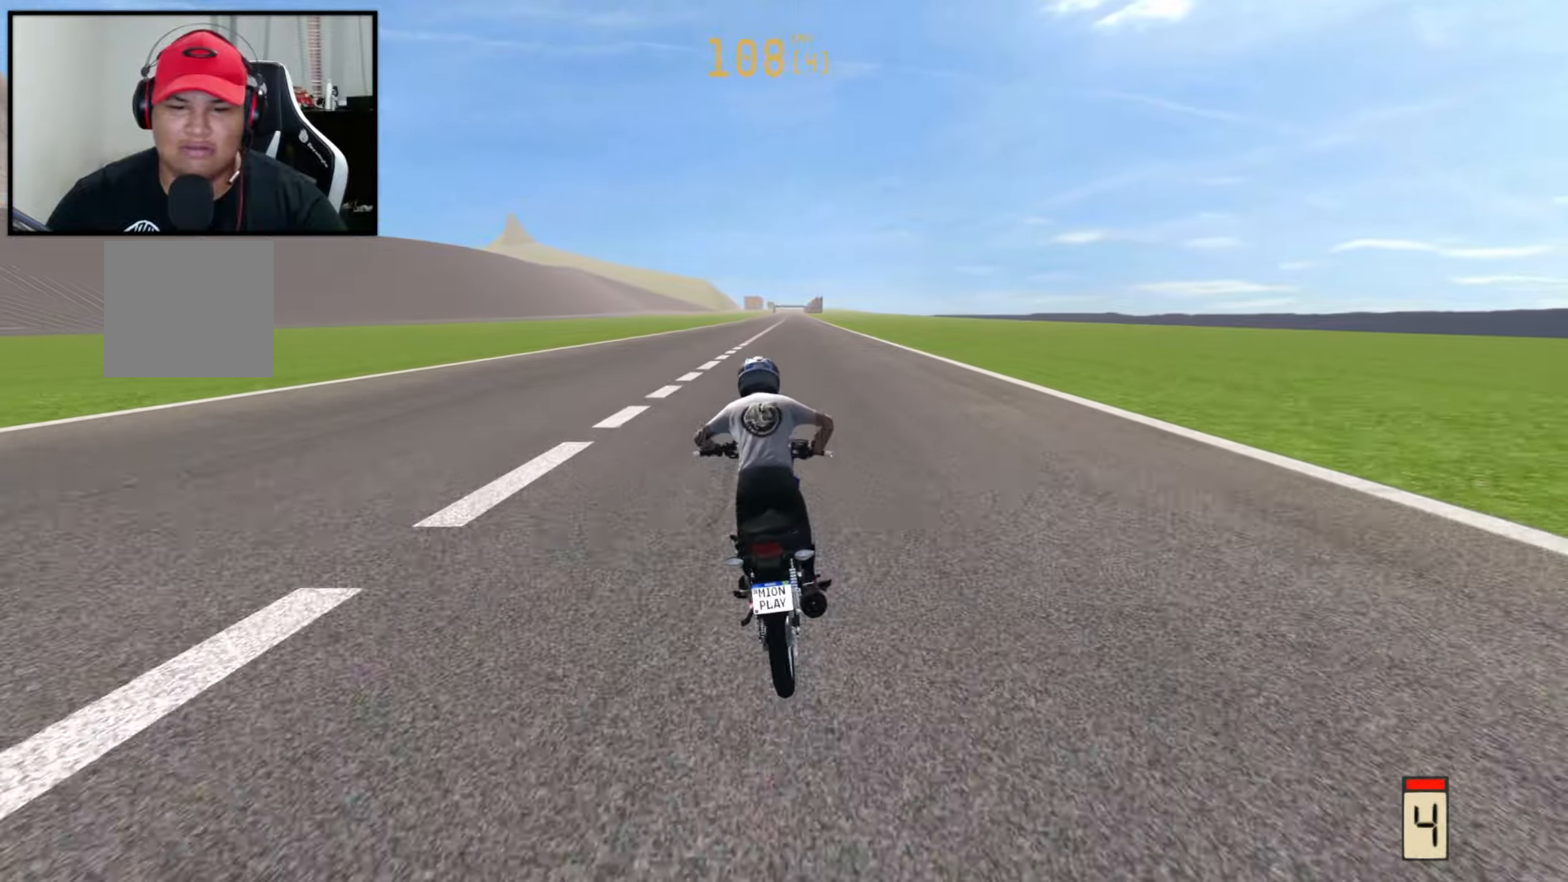
{"buttons": ["R2"], "left_stick": "center", "right_stick": "center", "events": []}
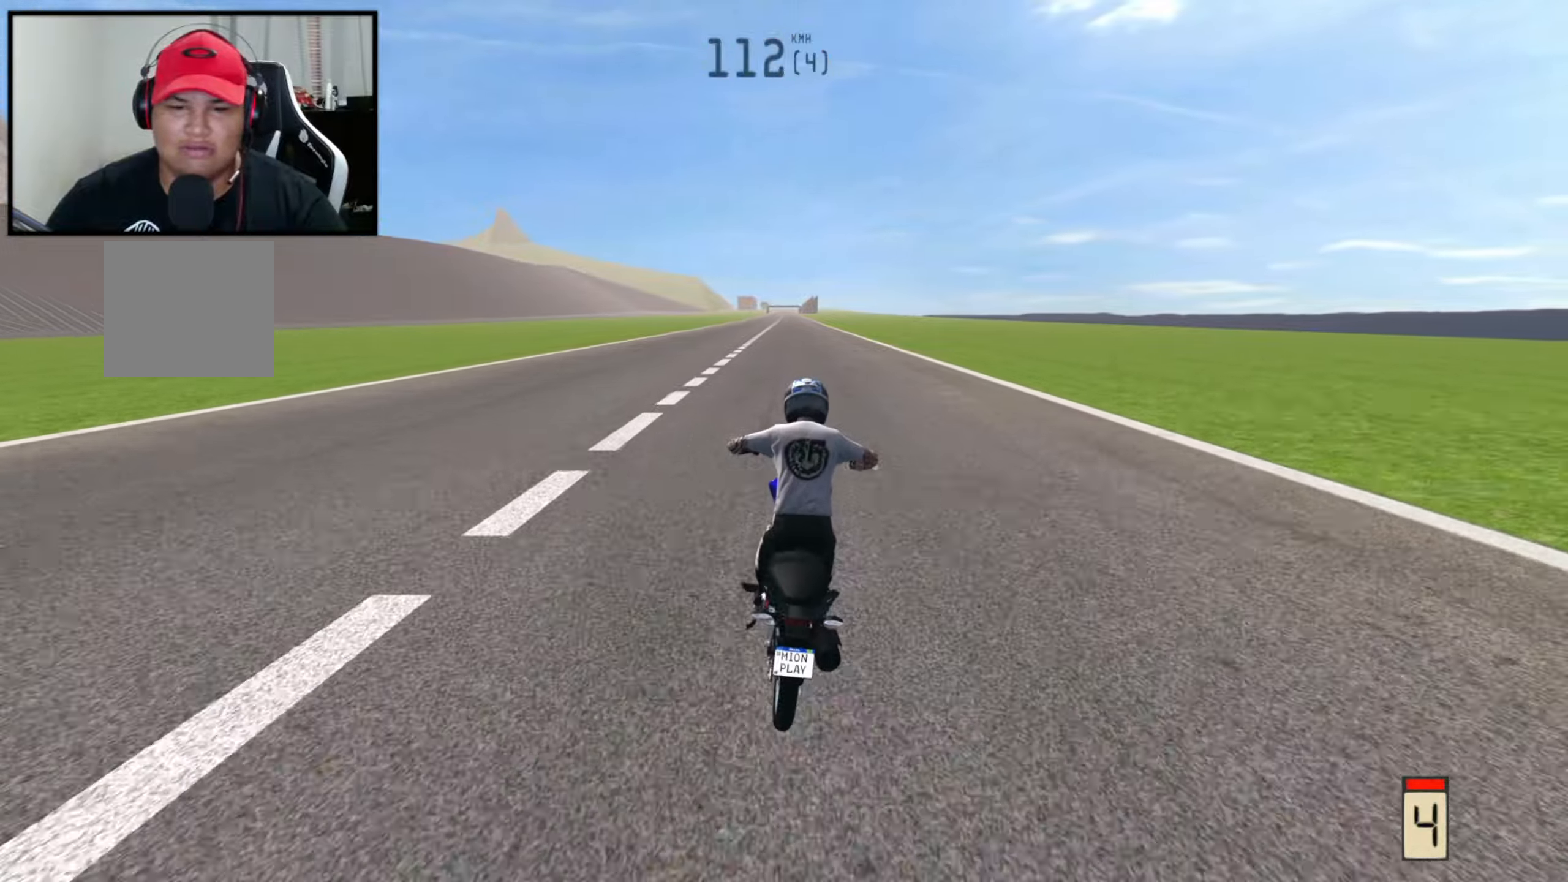
{"buttons": ["R2"], "left_stick": "center", "right_stick": "center", "events": []}
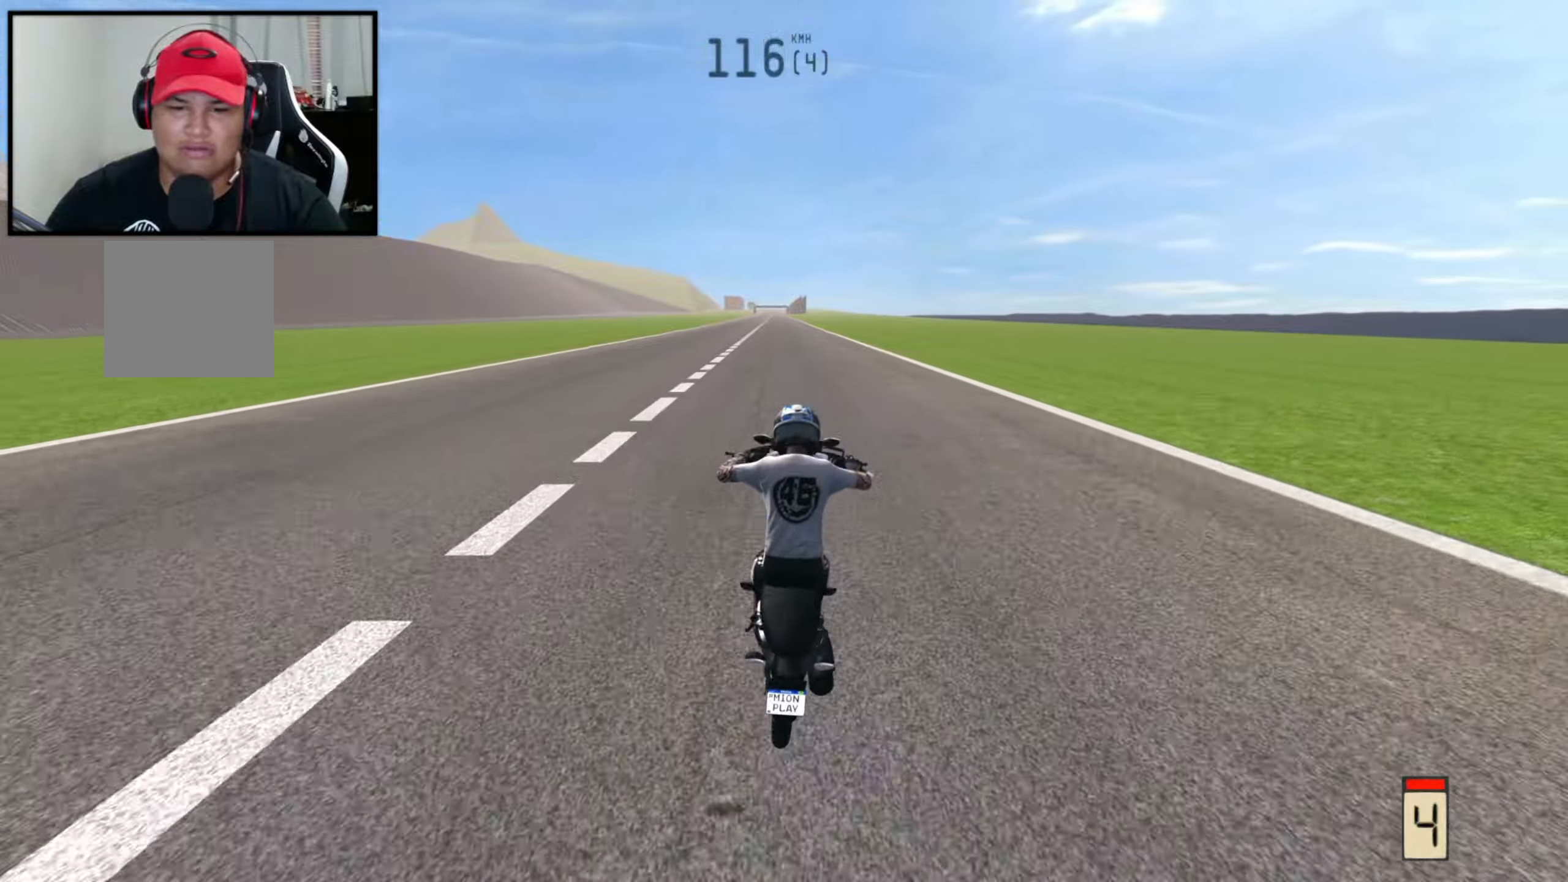
{"buttons": ["X"], "left_stick": "center", "right_stick": "center", "events": [[133, "R2", "up"], [150, "X", "down"]]}
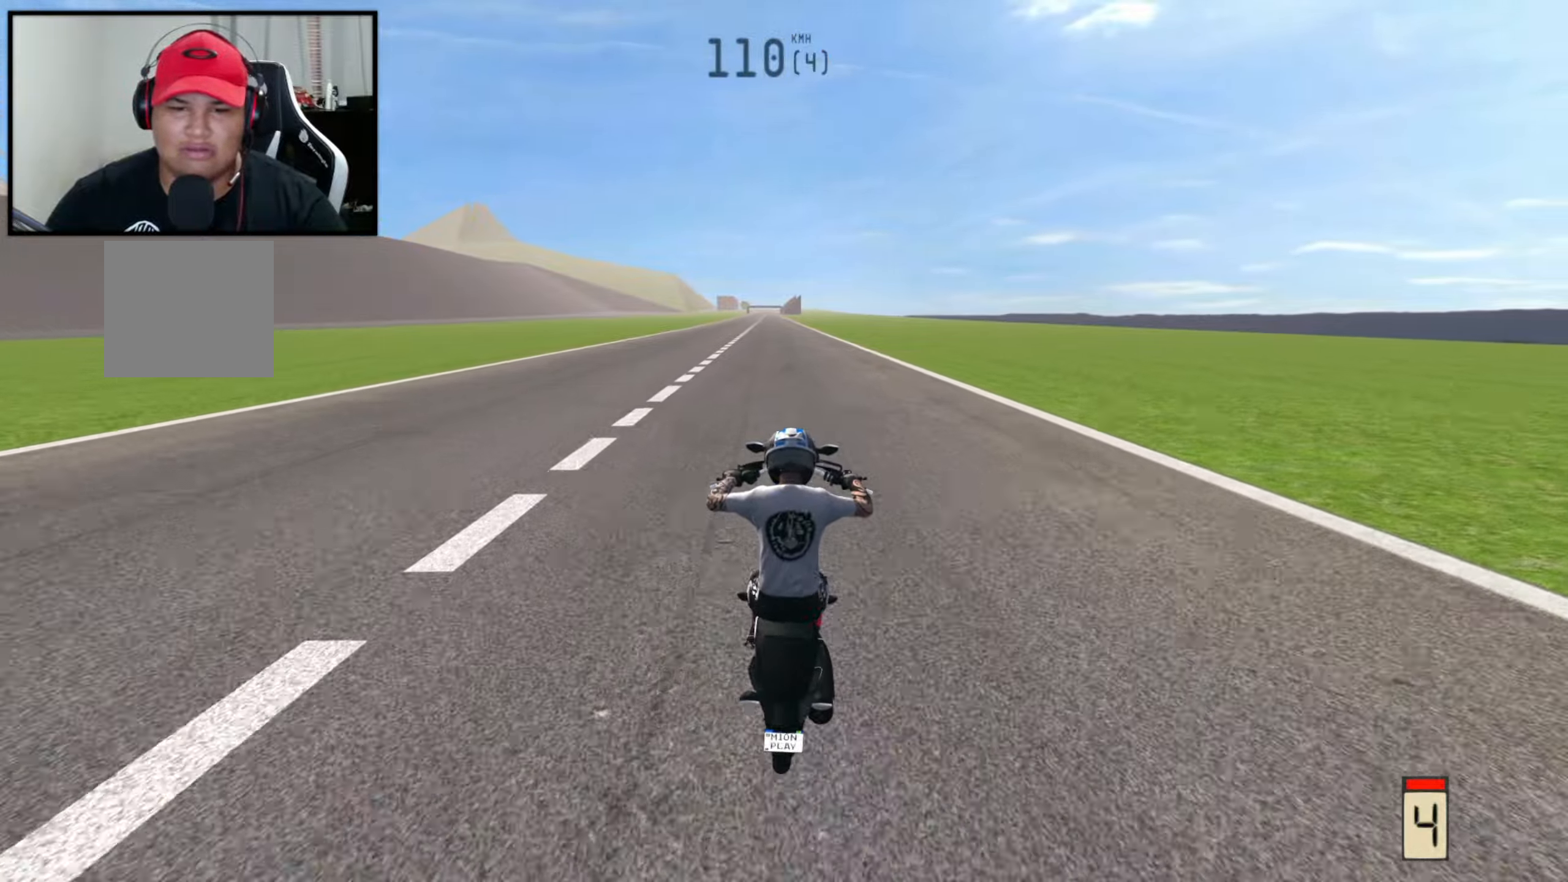
{"buttons": ["R2"], "left_stick": "center", "right_stick": "down", "events": [[100, "R2", "down"], [166, "X", "up"], [166, "right_stick", "down"]]}
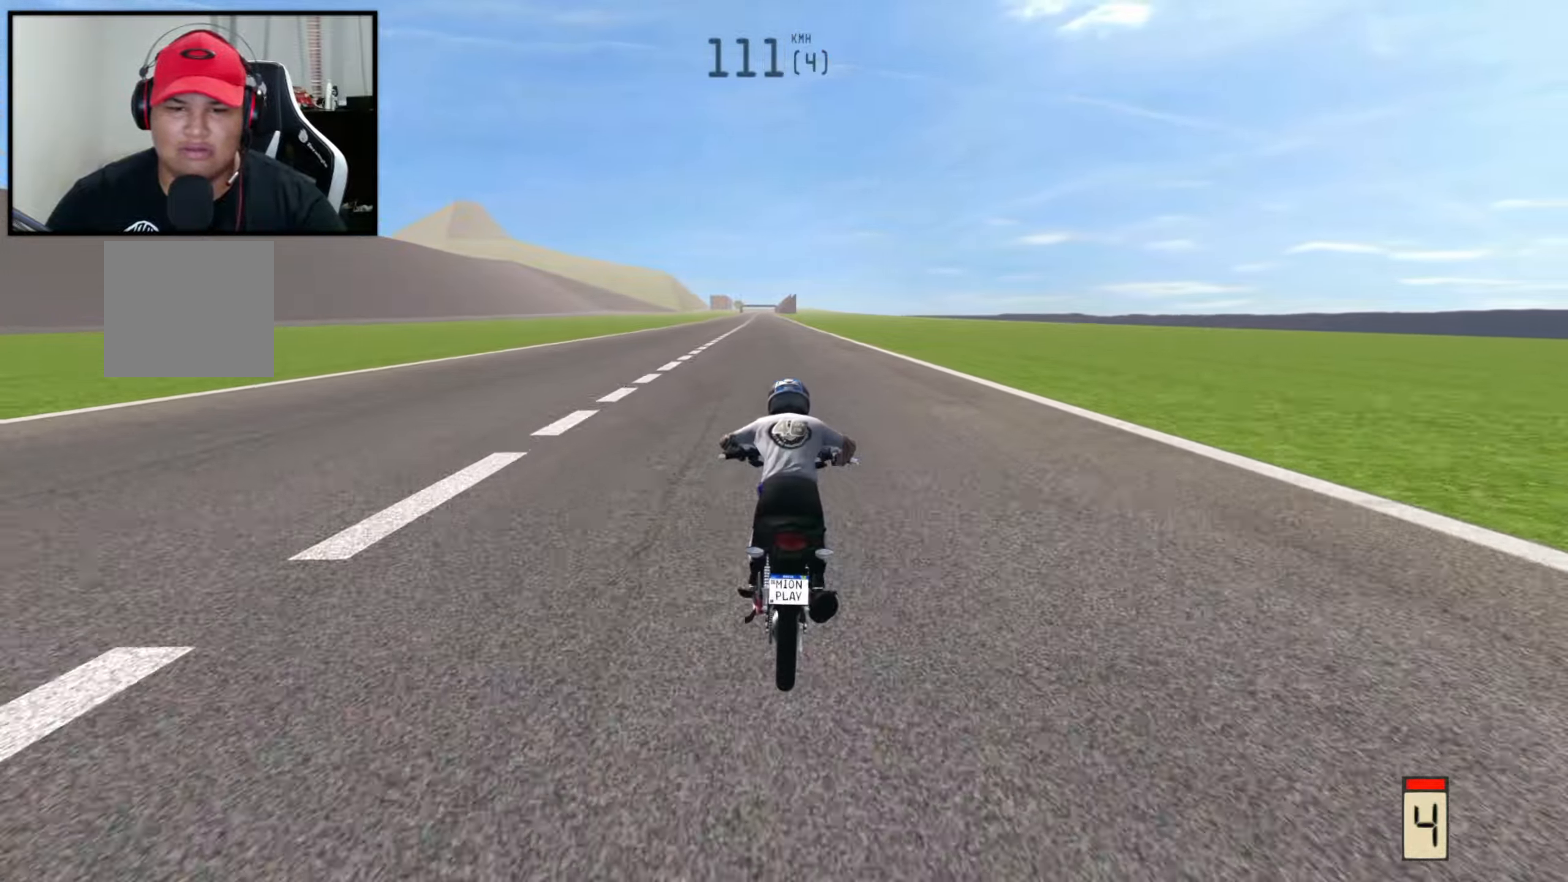
{"buttons": ["R2"], "left_stick": "center", "right_stick": "up-left", "events": [[66, "right_stick", "center"], [100, "left_stick", "right"], [350, "left_stick", "center"], [466, "right_stick", "up-left"]]}
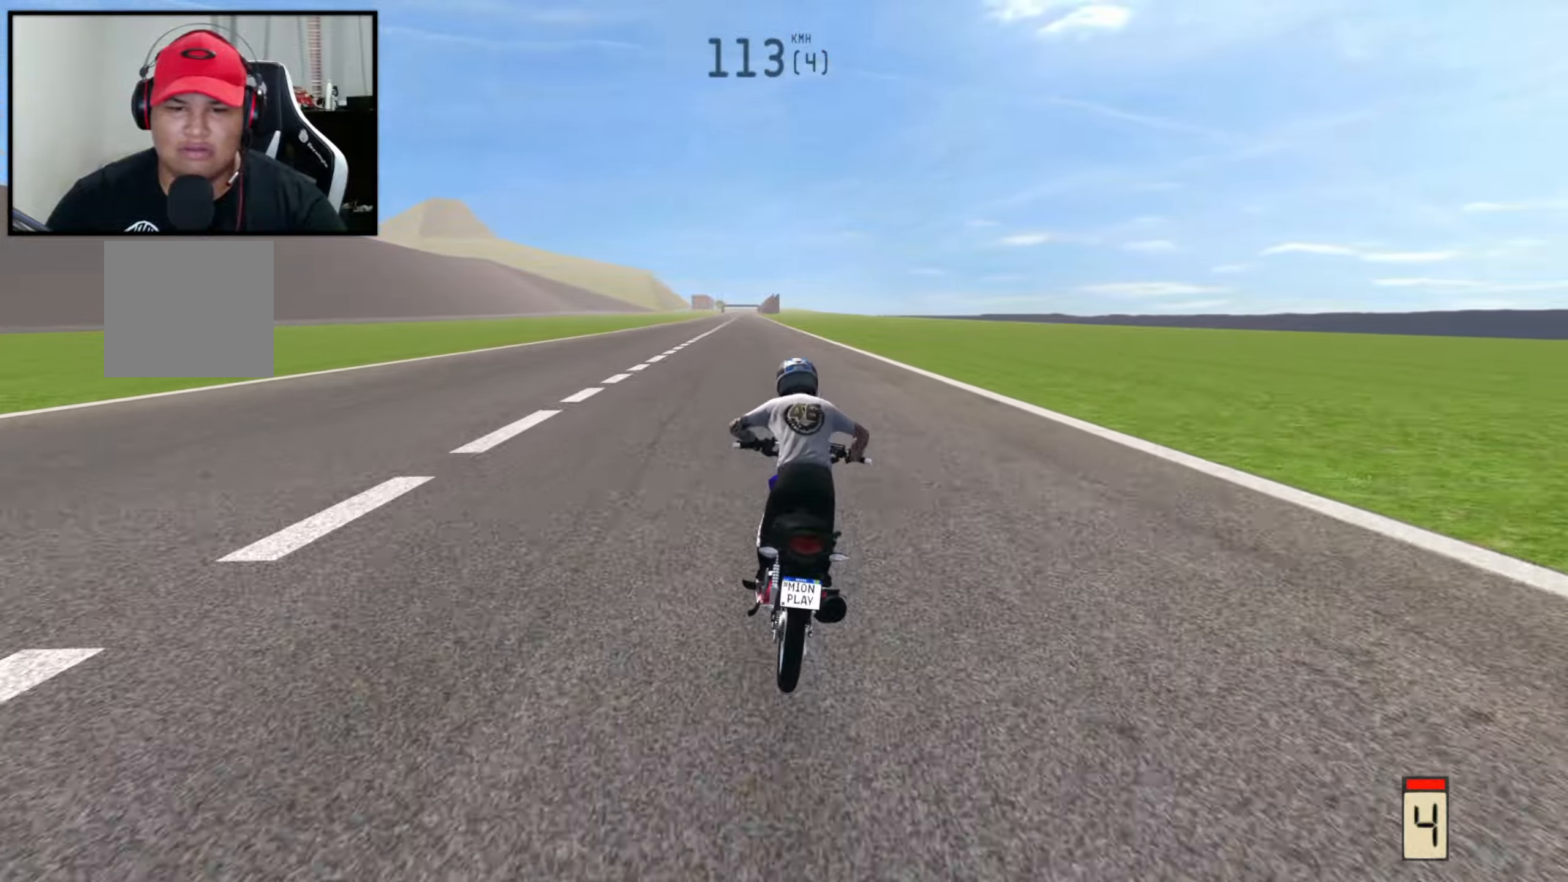
{"buttons": [], "left_stick": "left", "right_stick": "center", "events": [[50, "R2", "up"], [83, "left_stick", "left"], [500, "right_stick", "center"]]}
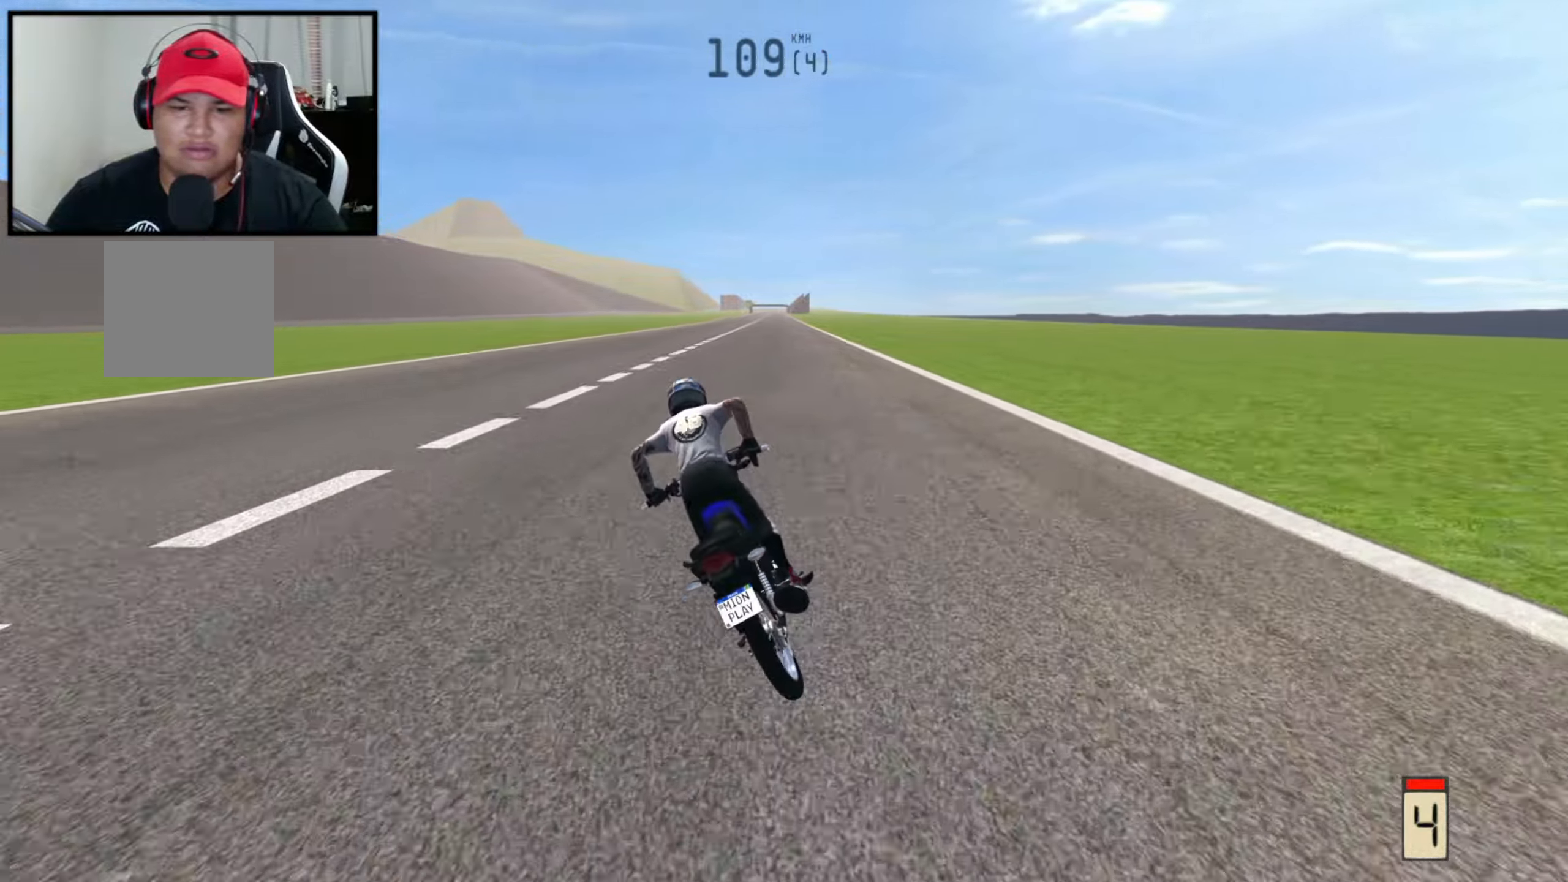
{"buttons": ["R2"], "left_stick": "center", "right_stick": "center", "events": [[33, "R2", "down"], [33, "left_stick", "center"], [83, "X", "down"], [100, "left_stick", "right"], [200, "right_stick", "down"], [216, "X", "up"], [417, "right_stick", "center"], [433, "left_stick", "center"]]}
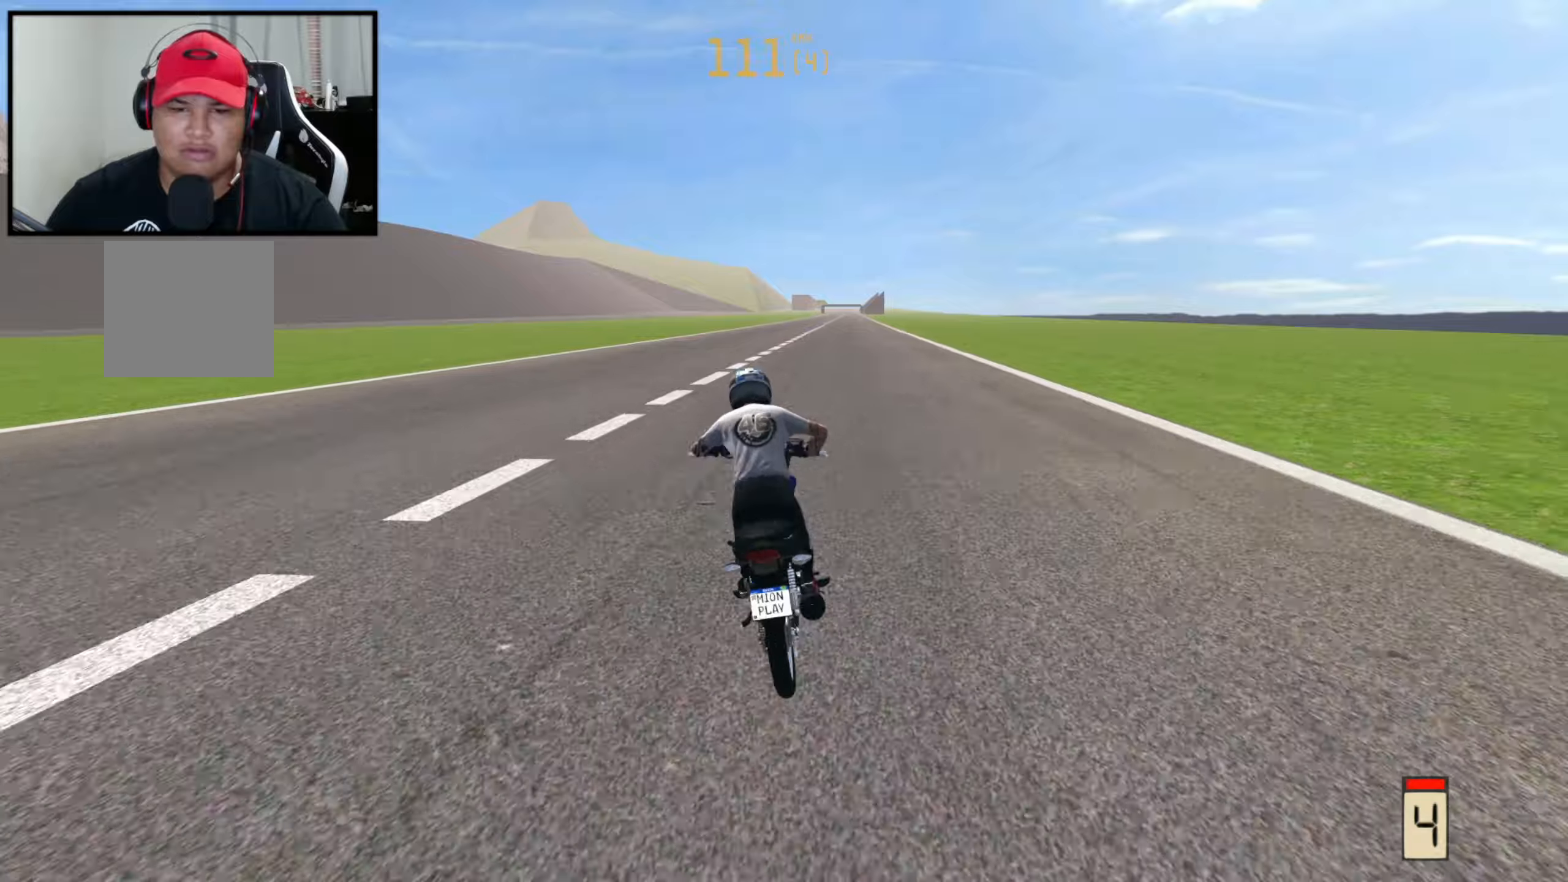
{"buttons": ["R2"], "left_stick": "center", "right_stick": "center", "events": []}
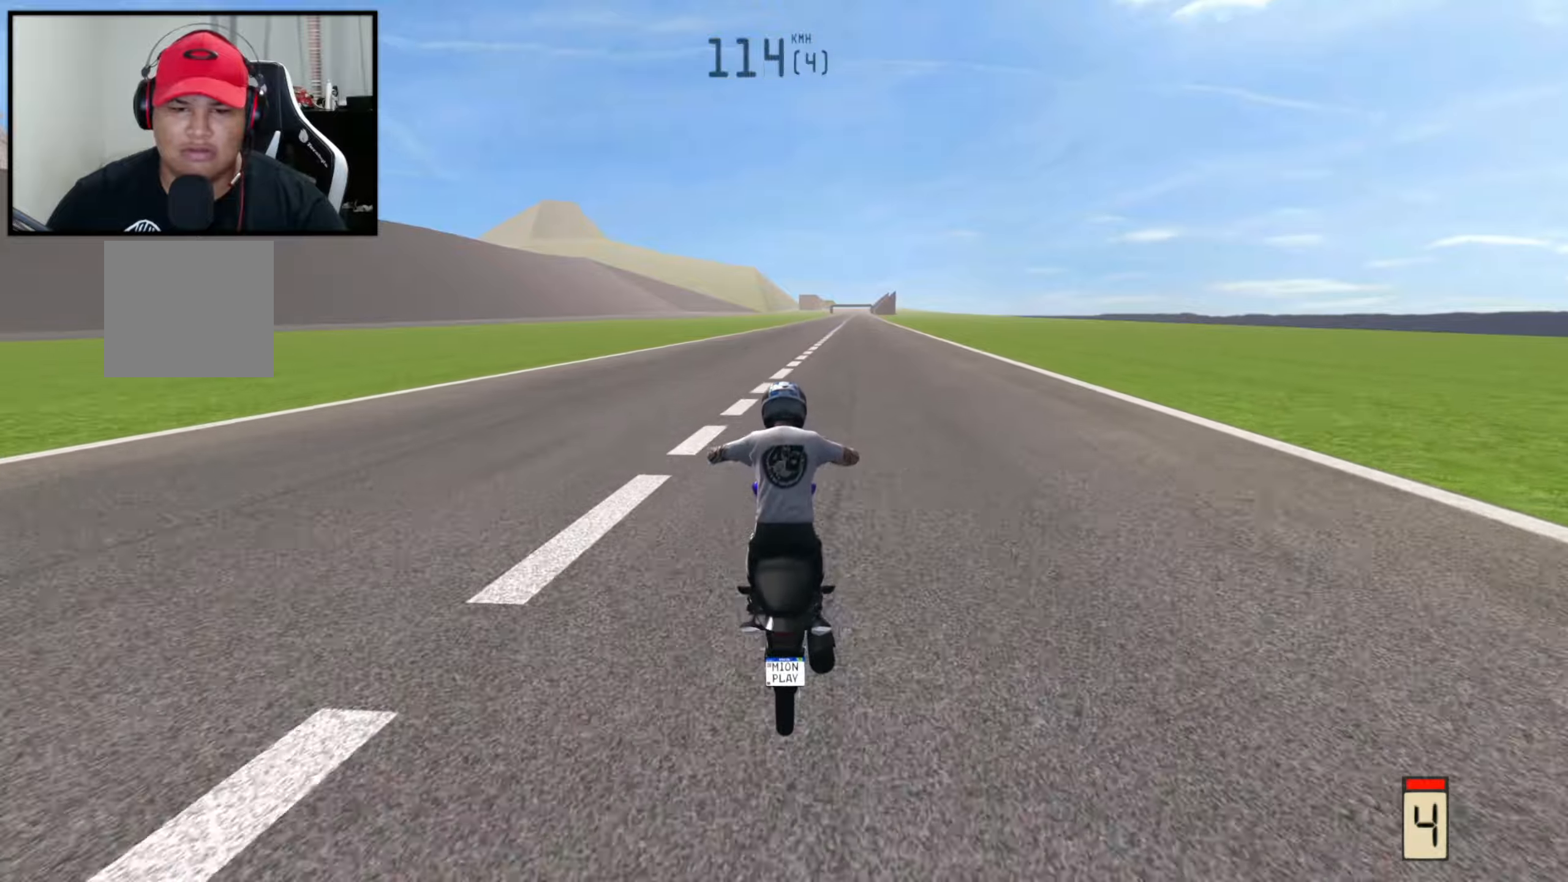
{"buttons": ["X"], "left_stick": "center", "right_stick": "center", "events": [[417, "R2", "up"], [450, "X", "down"]]}
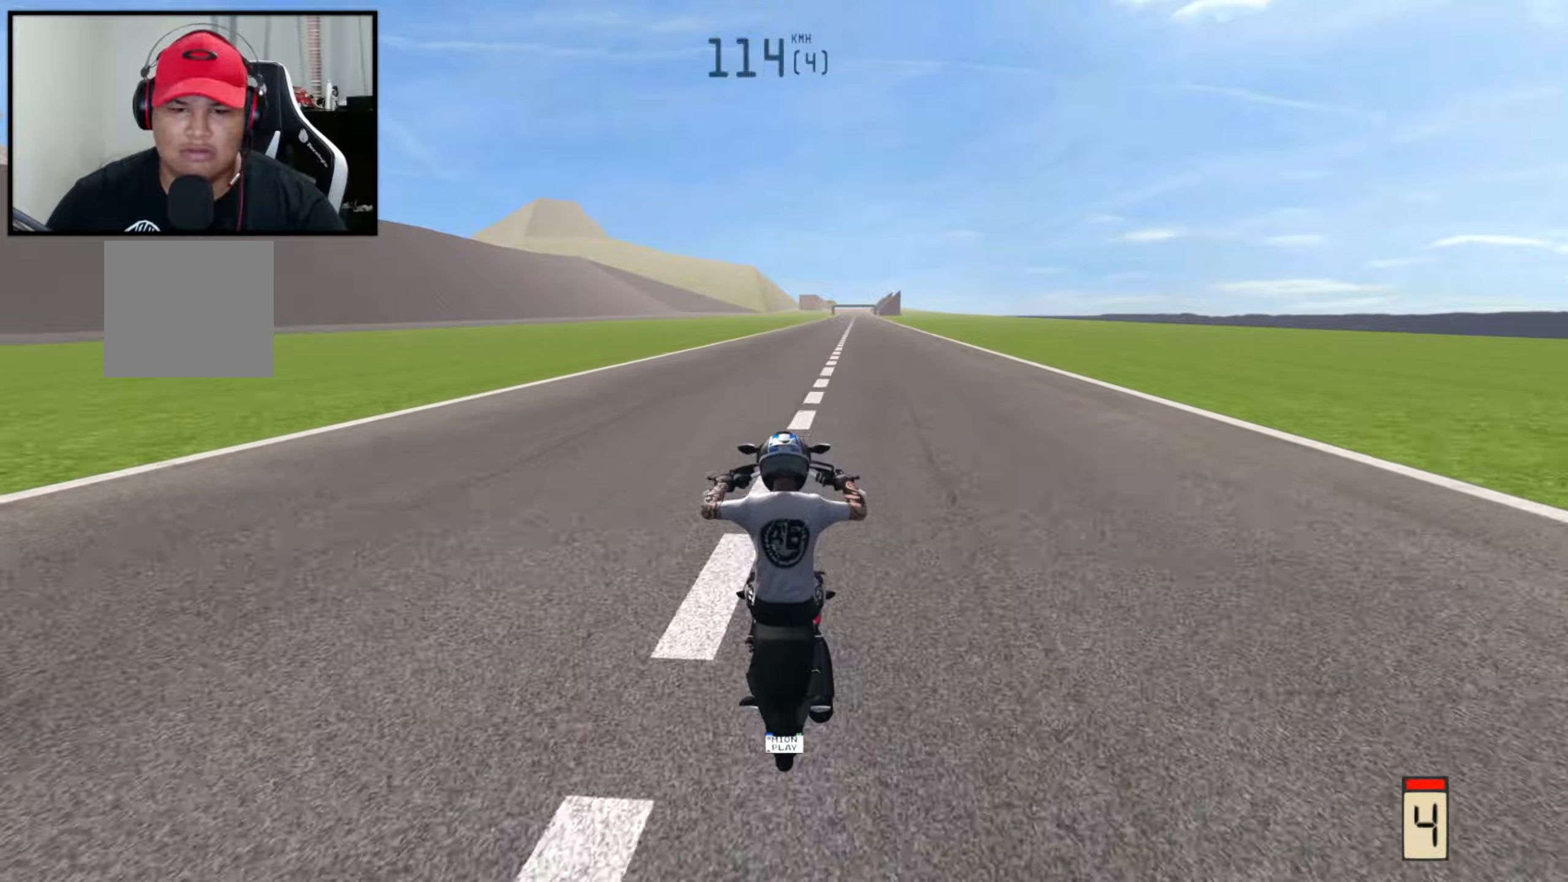
{"buttons": ["R2"], "left_stick": "center", "right_stick": "down", "events": [[267, "R2", "down"], [267, "X", "up"], [267, "right_stick", "down"]]}
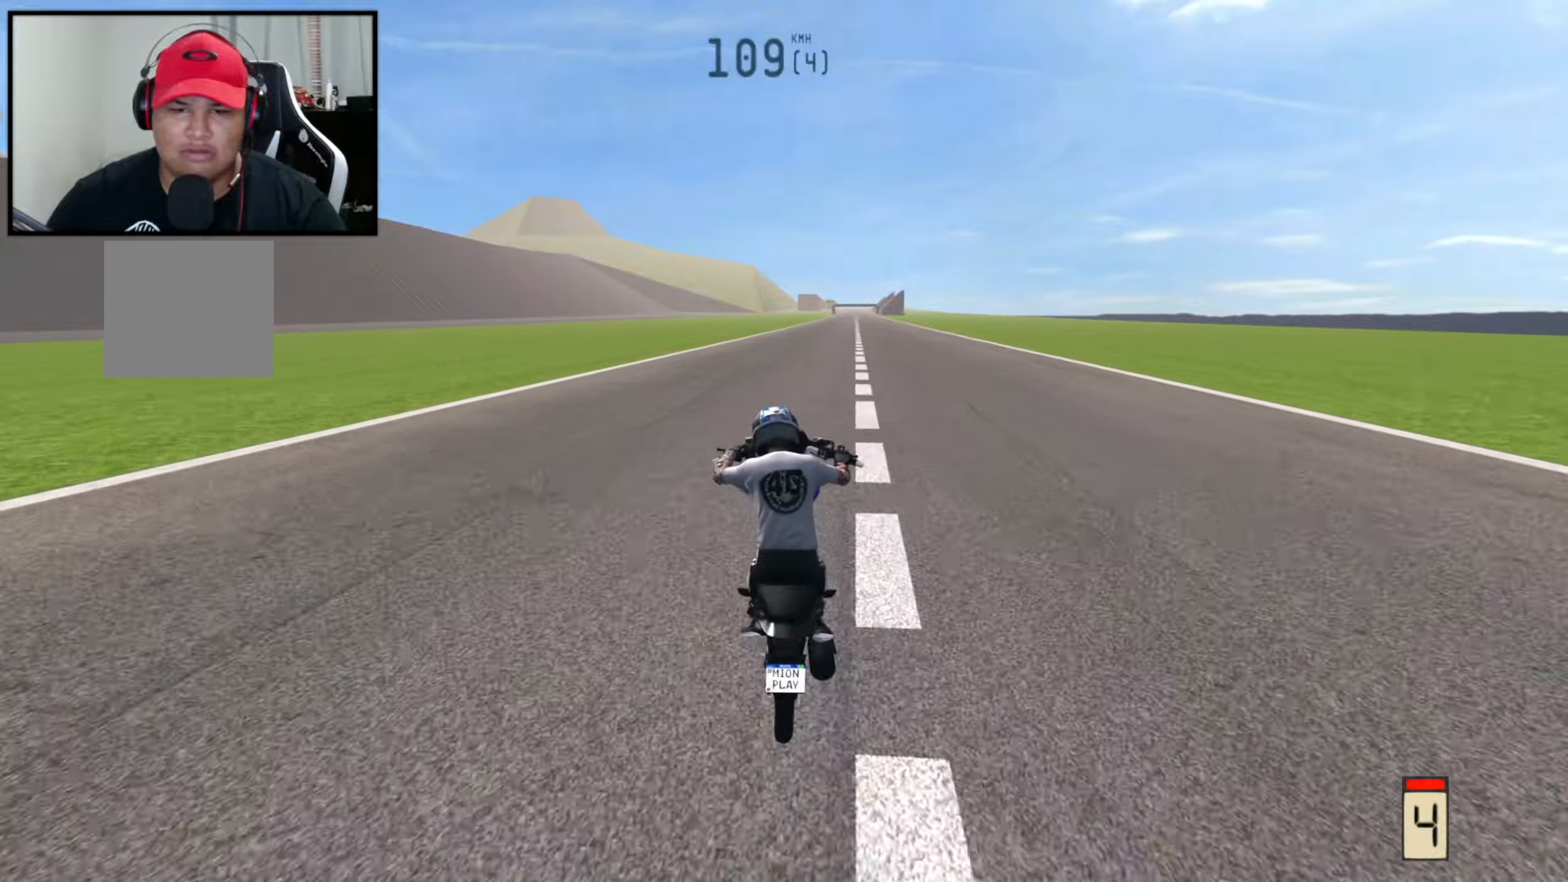
{"buttons": ["R2"], "left_stick": "up-left", "right_stick": "down", "events": [[450, "left_stick", "up-left"]]}
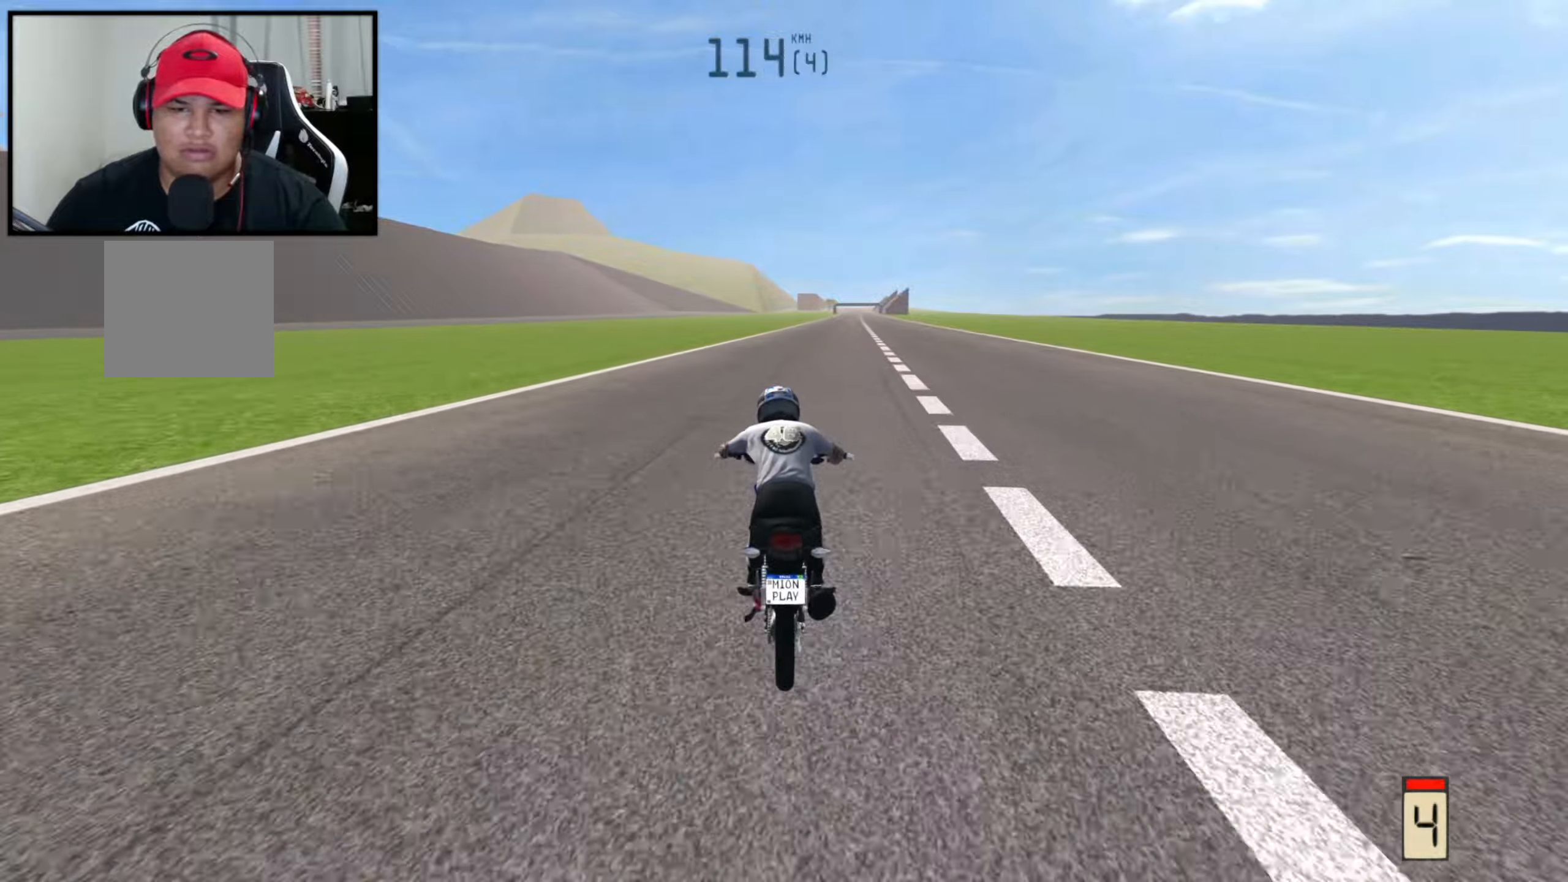
{"buttons": [], "left_stick": "center", "right_stick": "center", "events": [[17, "right_stick", "center"], [383, "left_stick", "center"], [450, "R2", "up"]]}
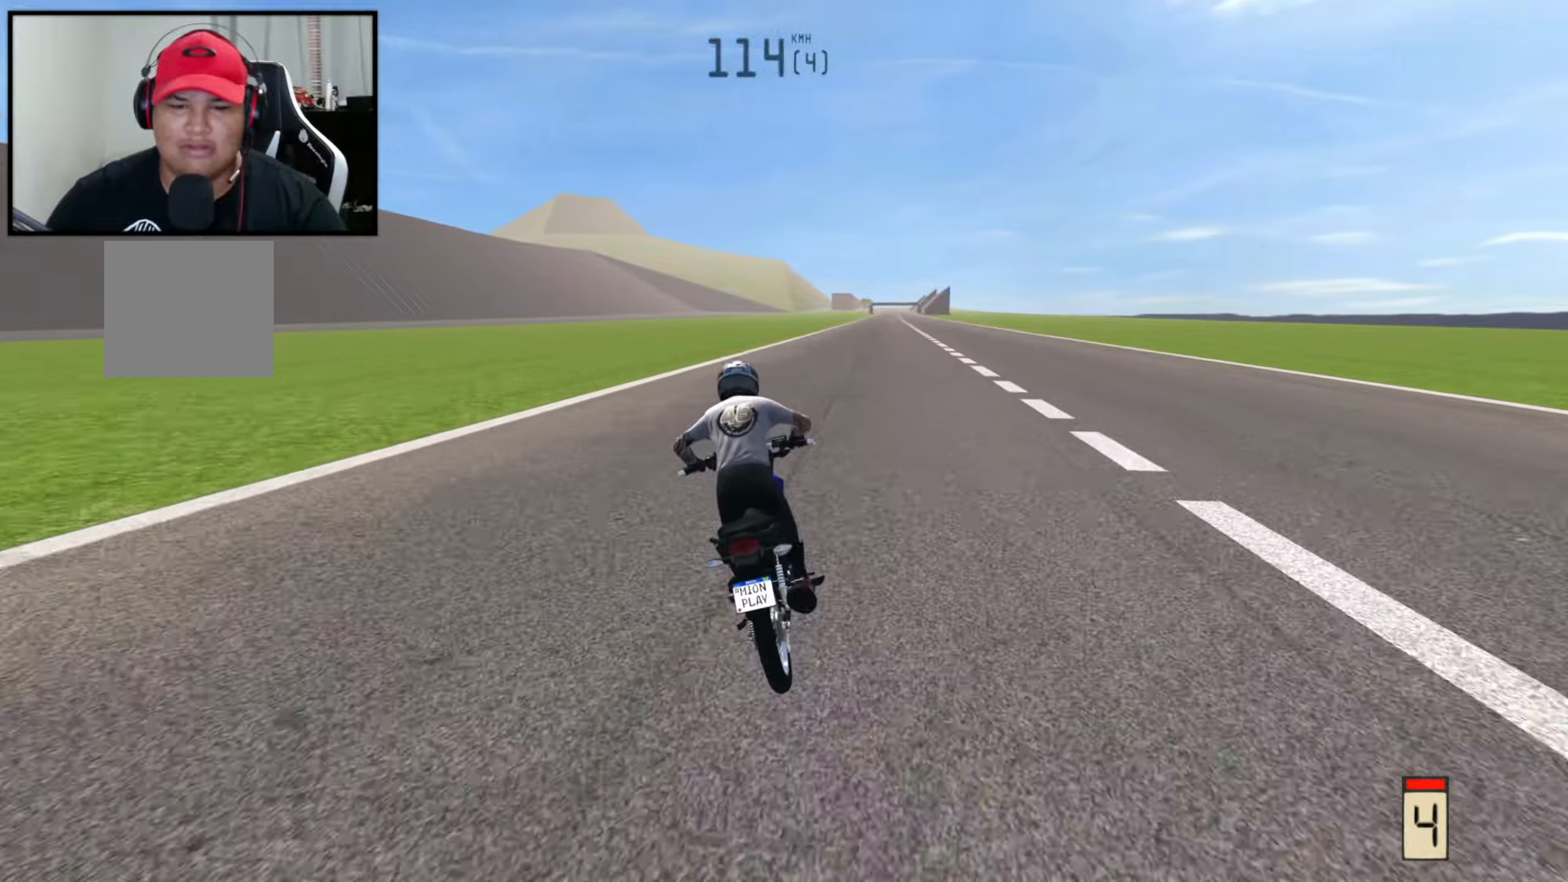
{"buttons": [], "left_stick": "center", "right_stick": "up-left", "events": [[17, "right_stick", "up-left"], [350, "left_stick", "left"], [500, "left_stick", "center"]]}
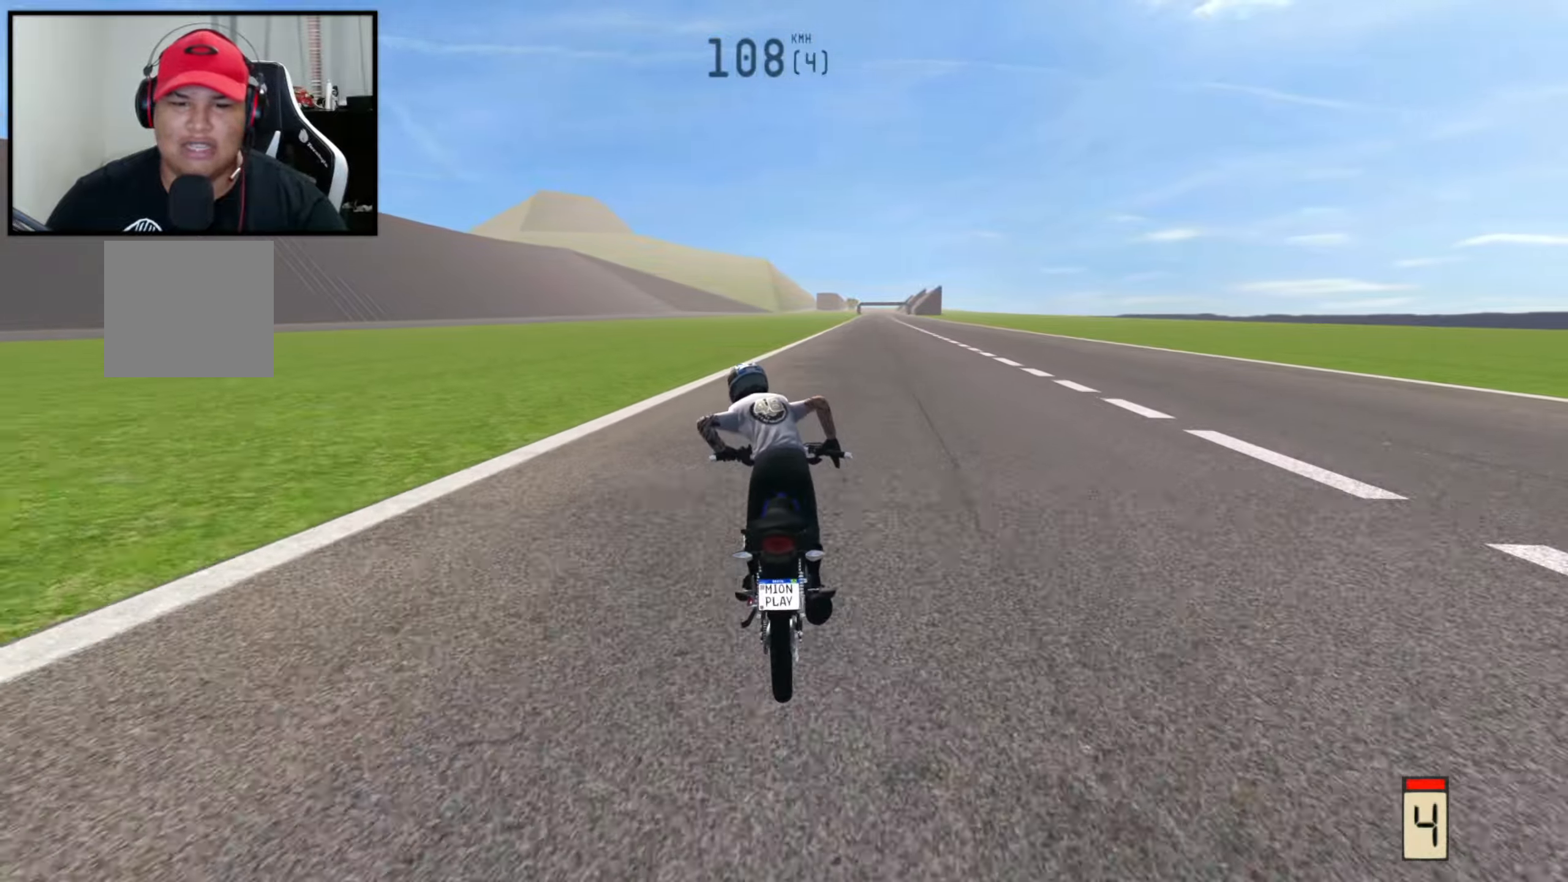
{"buttons": ["R2"], "left_stick": "right", "right_stick": "up-left", "events": [[67, "left_stick", "right"], [267, "R2", "down"], [367, "R2", "up"], [483, "R2", "down"]]}
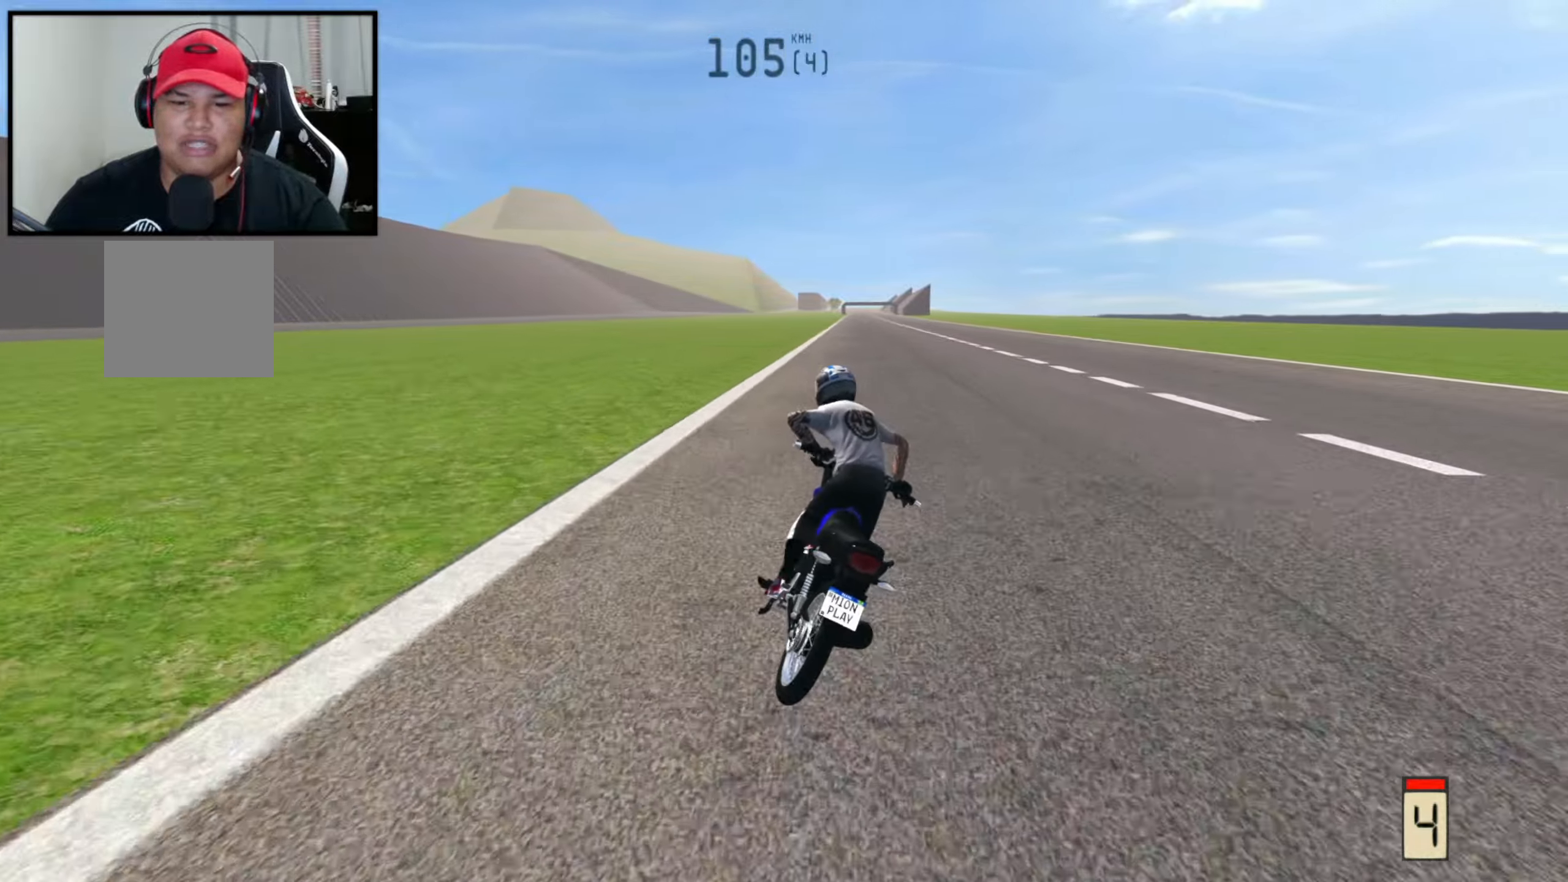
{"buttons": ["R2"], "left_stick": "right", "right_stick": "up-left", "events": [[83, "R2", "up"], [167, "R2", "down"]]}
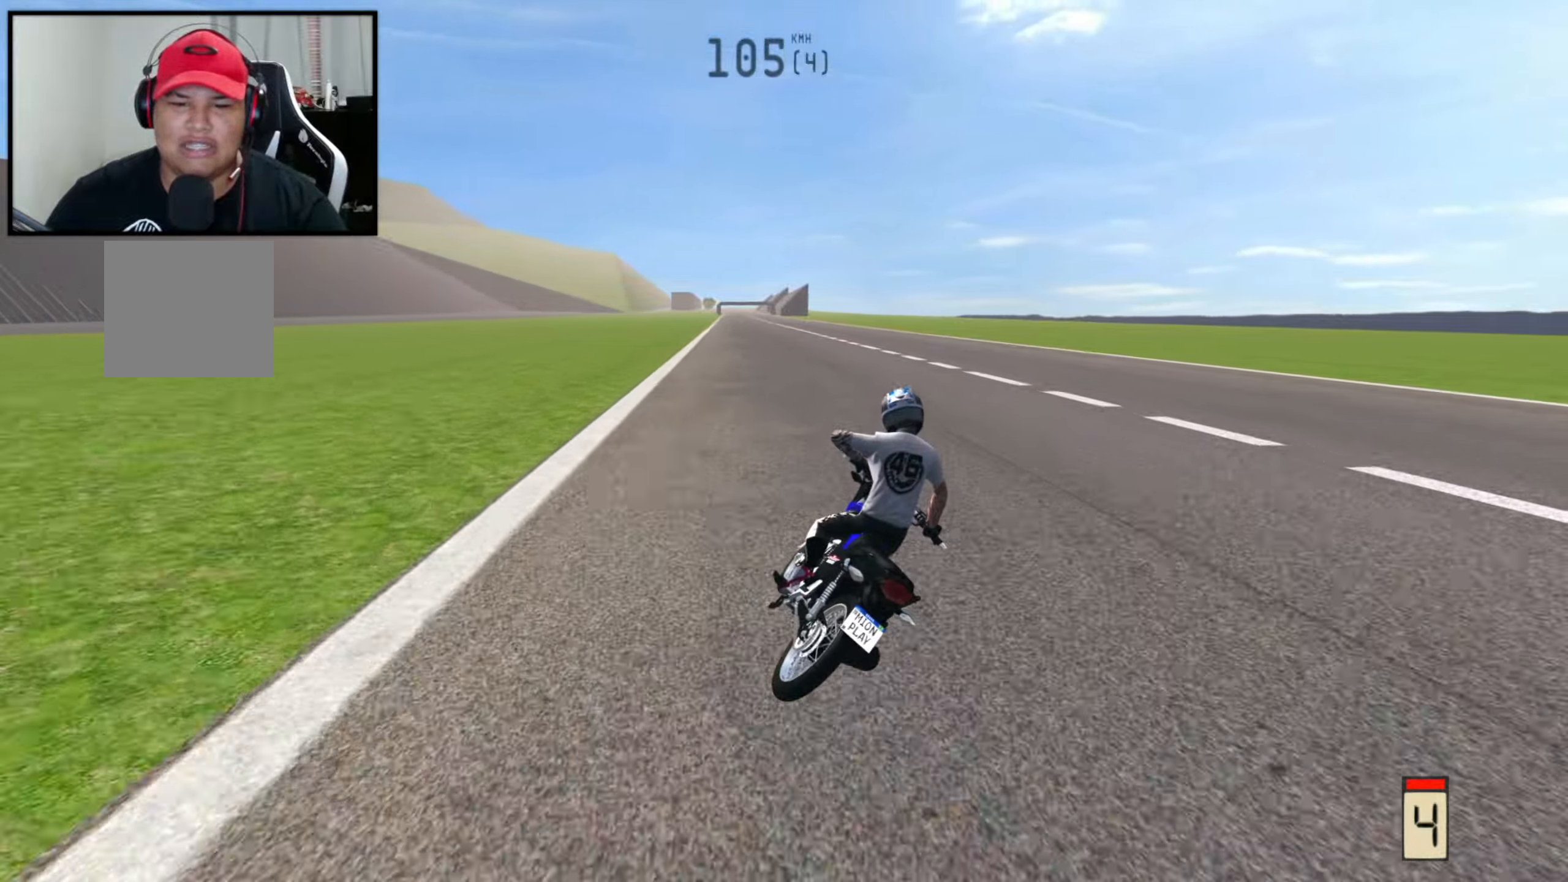
{"buttons": ["R2"], "left_stick": "left", "right_stick": "up", "events": [[367, "left_stick", "center"], [467, "right_stick", "up"], [483, "left_stick", "left"]]}
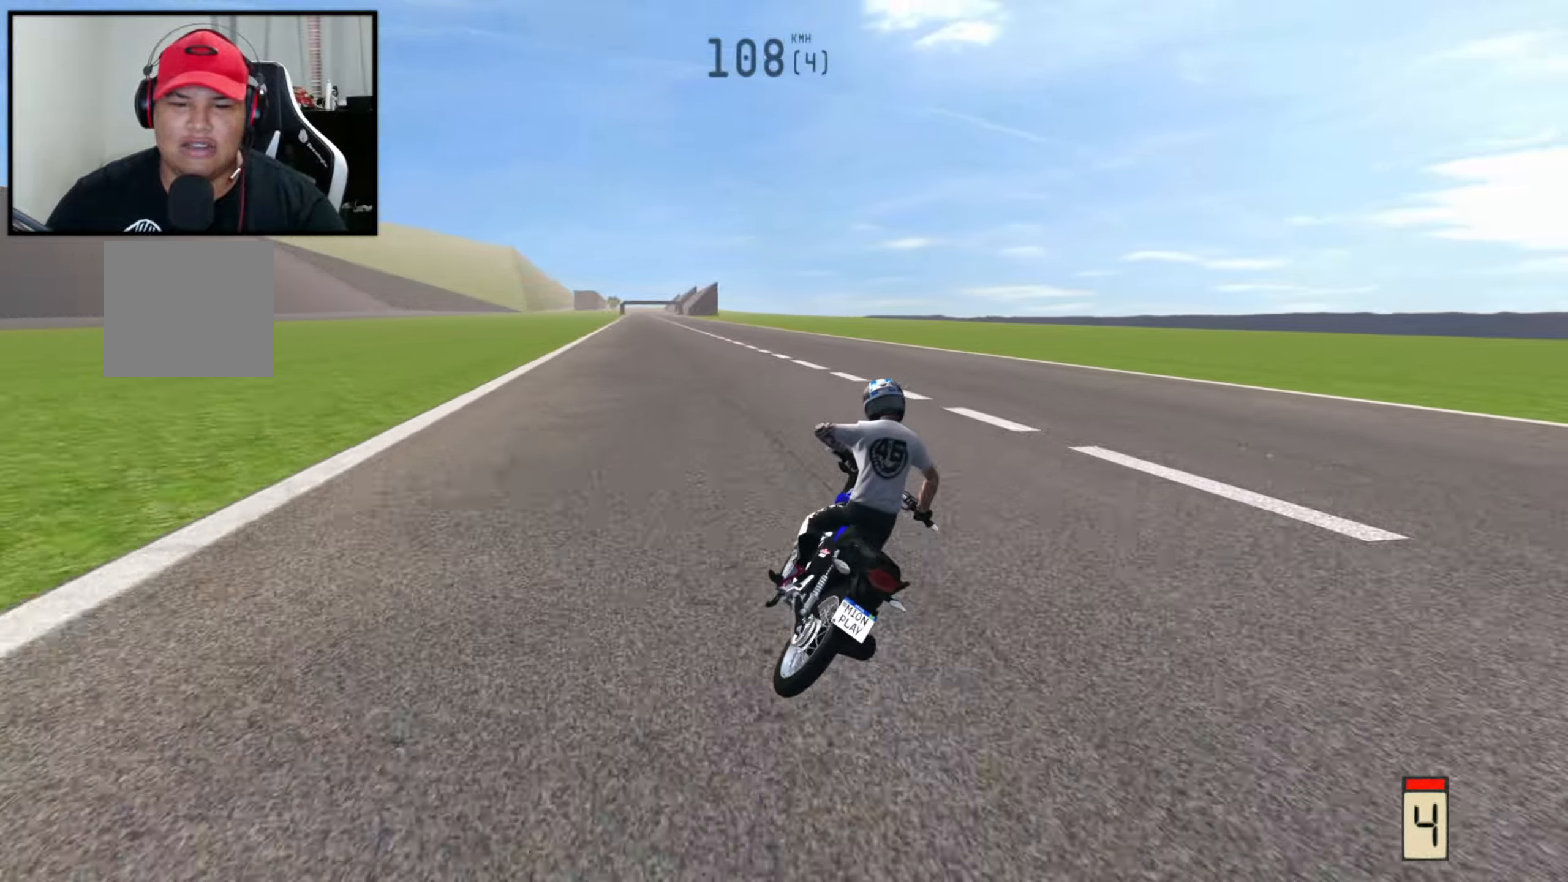
{"buttons": [], "left_stick": "left", "right_stick": "up-right", "events": [[17, "right_stick", "up-right"], [50, "R2", "up"]]}
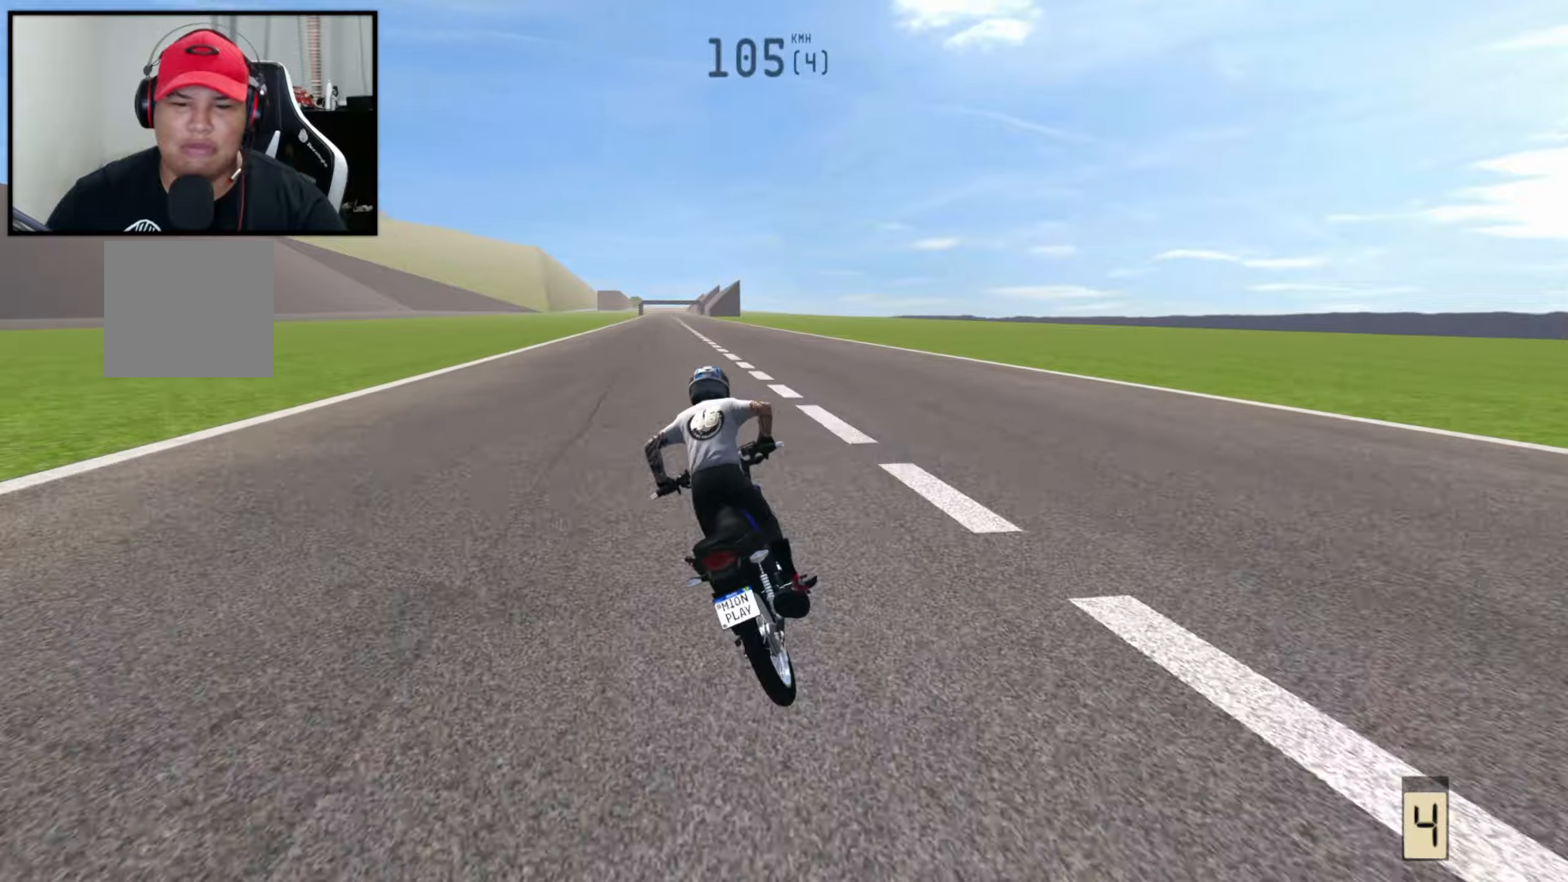
{"buttons": [], "left_stick": "right", "right_stick": "up-left", "events": [[250, "R2", "down"], [250, "left_stick", "right"], [450, "R2", "up"], [467, "right_stick", "up-left"]]}
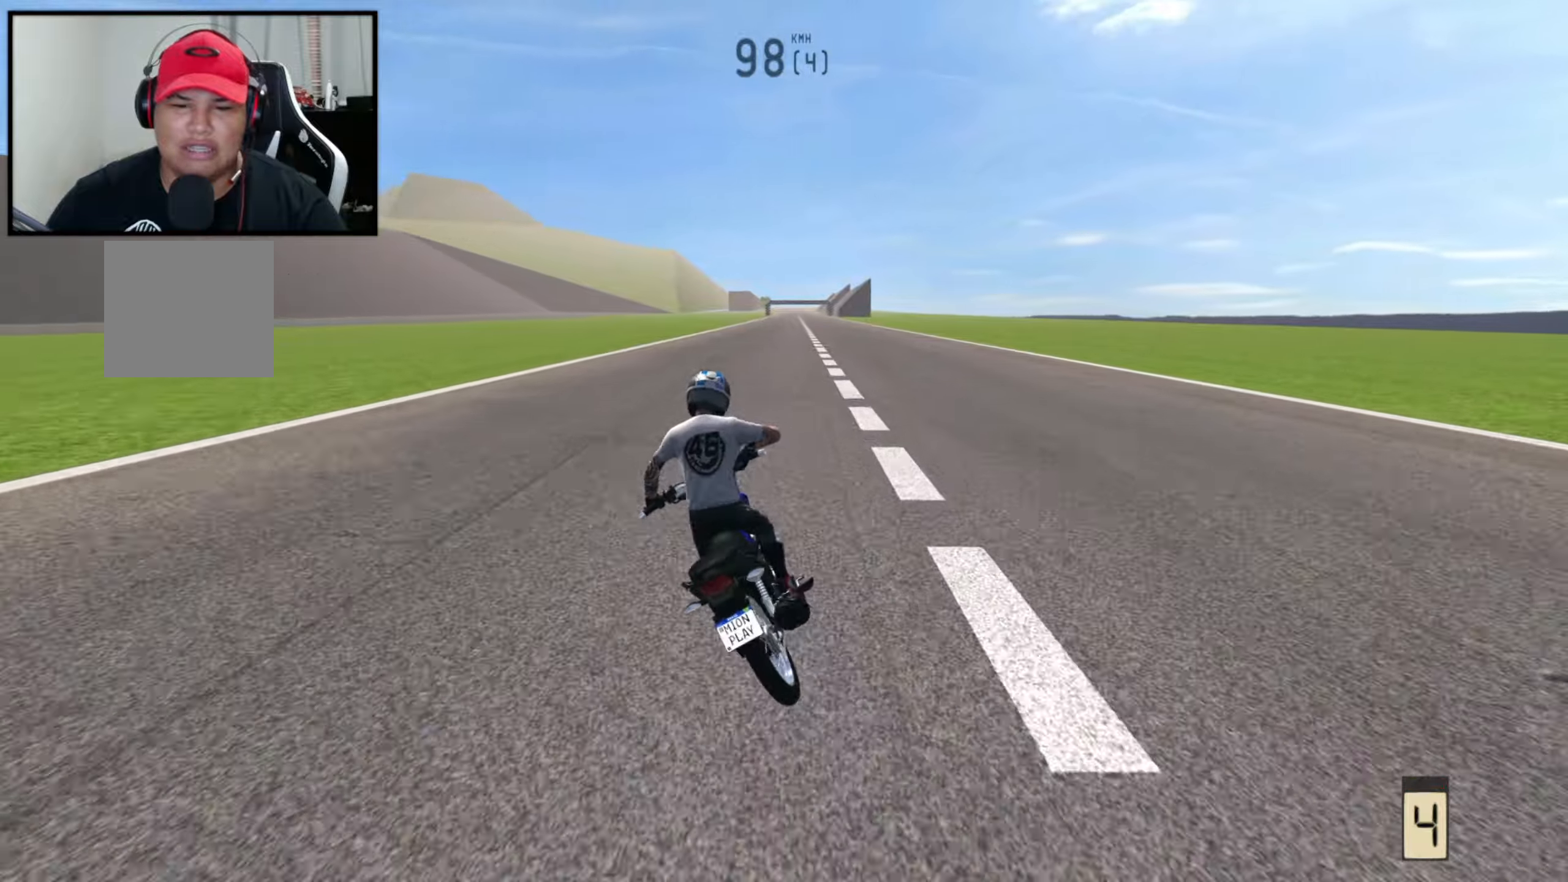
{"buttons": [], "left_stick": "right", "right_stick": "up-left", "events": []}
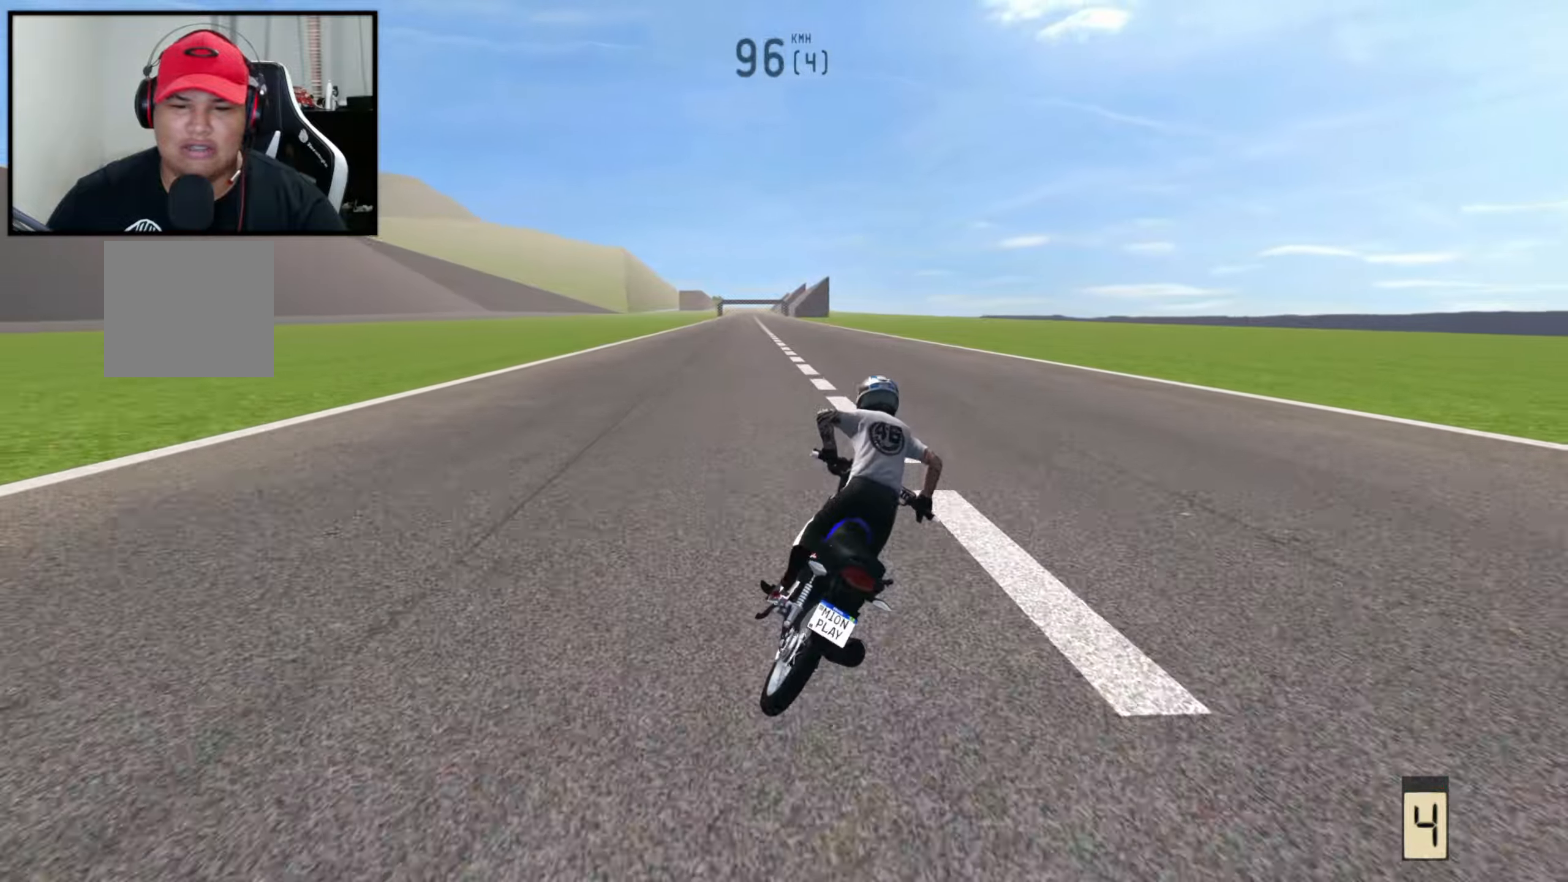
{"buttons": [], "left_stick": "left", "right_stick": "right", "events": [[17, "R2", "down"], [84, "left_stick", "left"], [317, "right_stick", "up-right"], [367, "right_stick", "right"], [484, "R2", "up"]]}
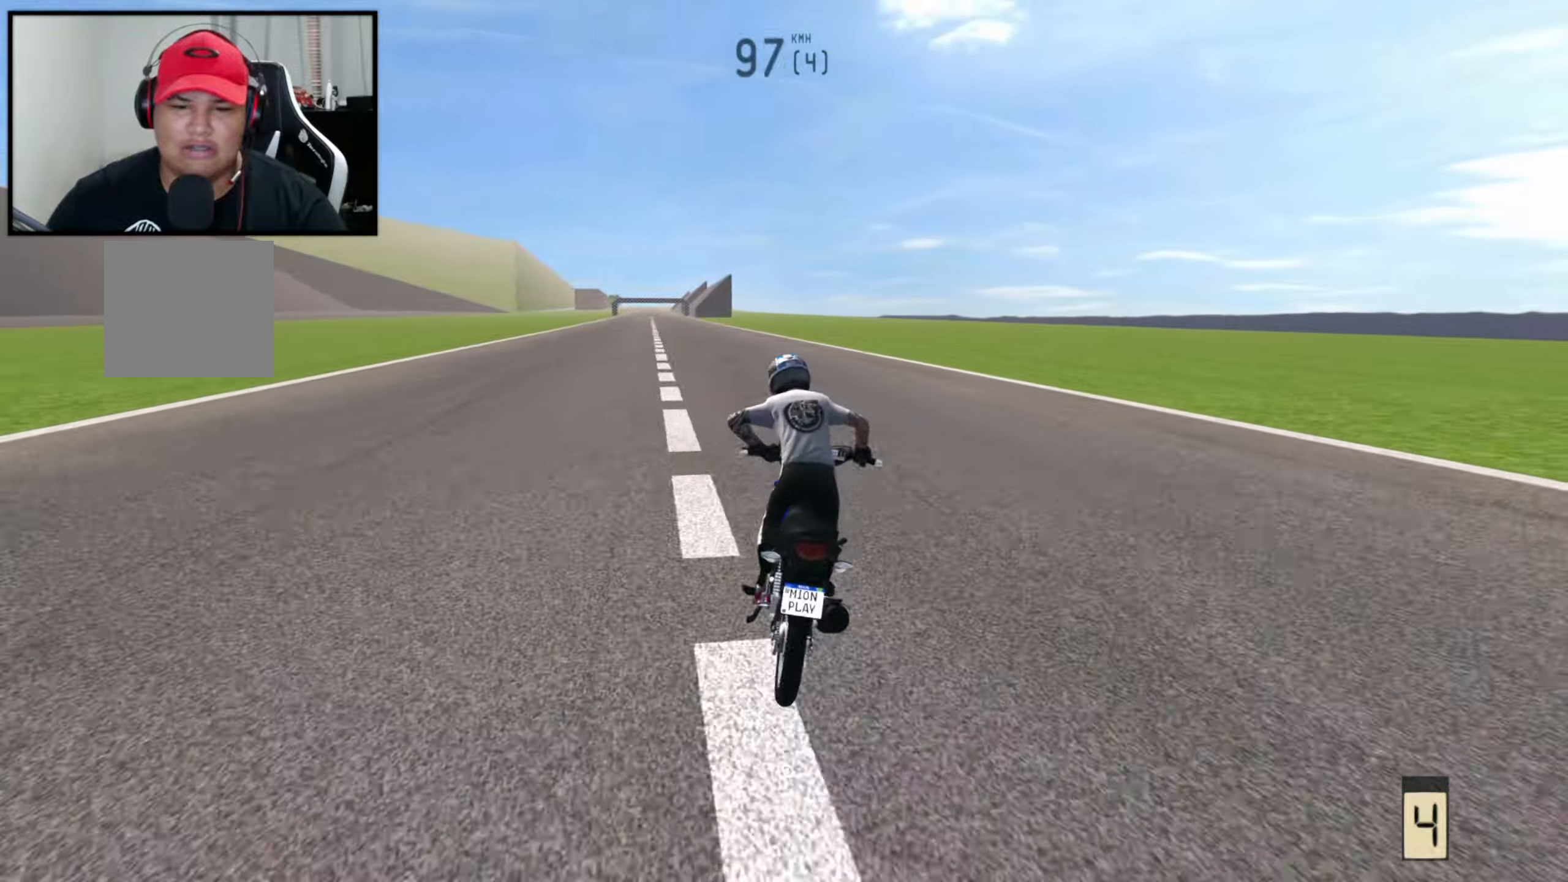
{"buttons": [], "left_stick": "left", "right_stick": "right", "events": []}
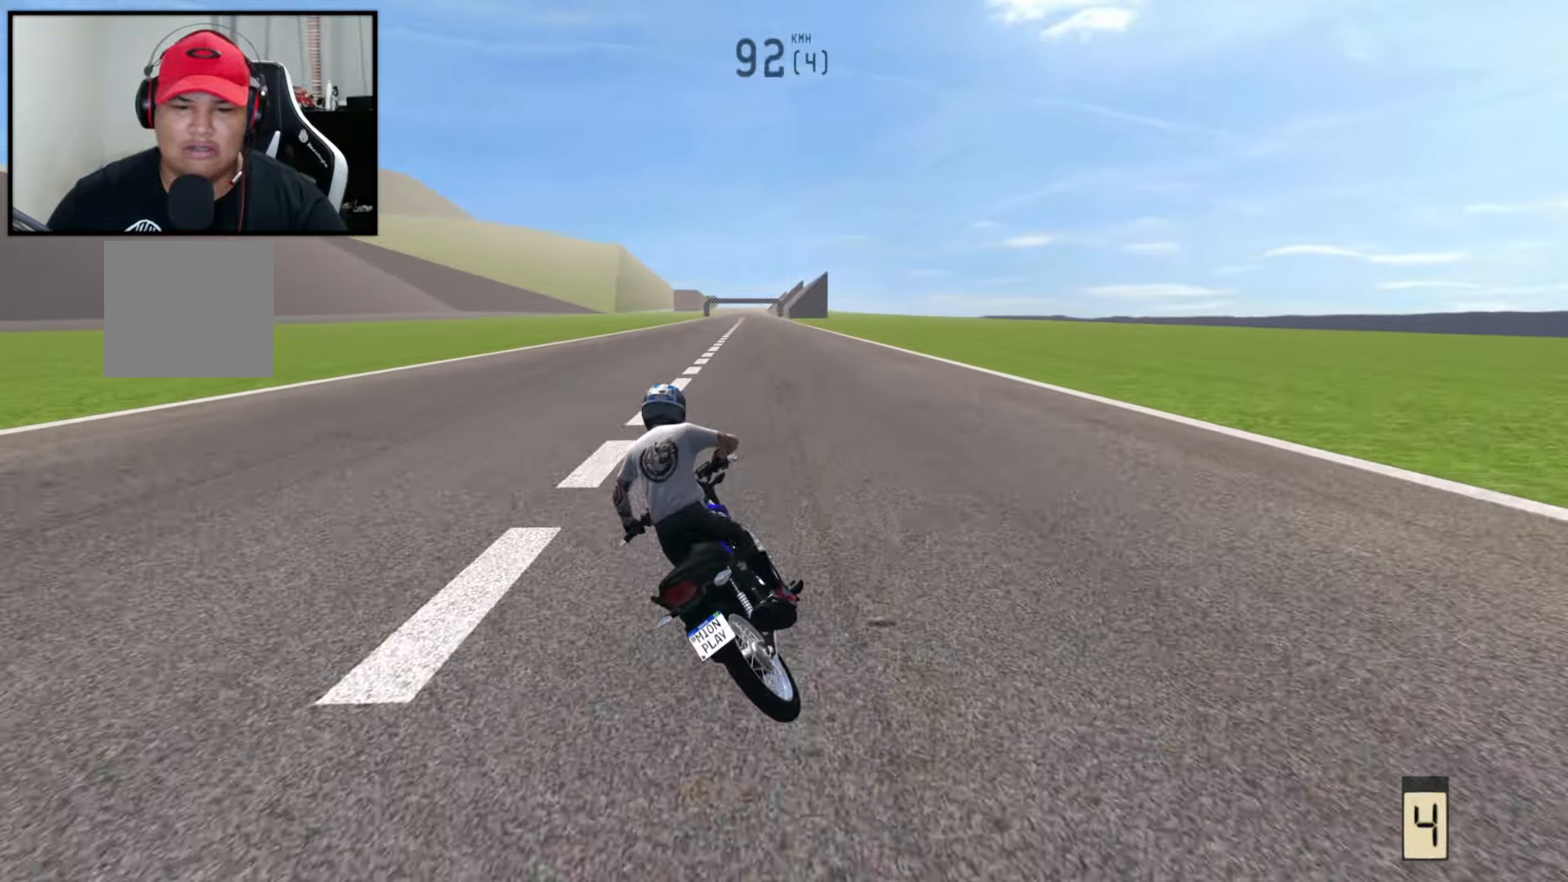
{"buttons": ["R2"], "left_stick": "right", "right_stick": "right", "events": [[67, "R2", "down"], [150, "left_stick", "right"]]}
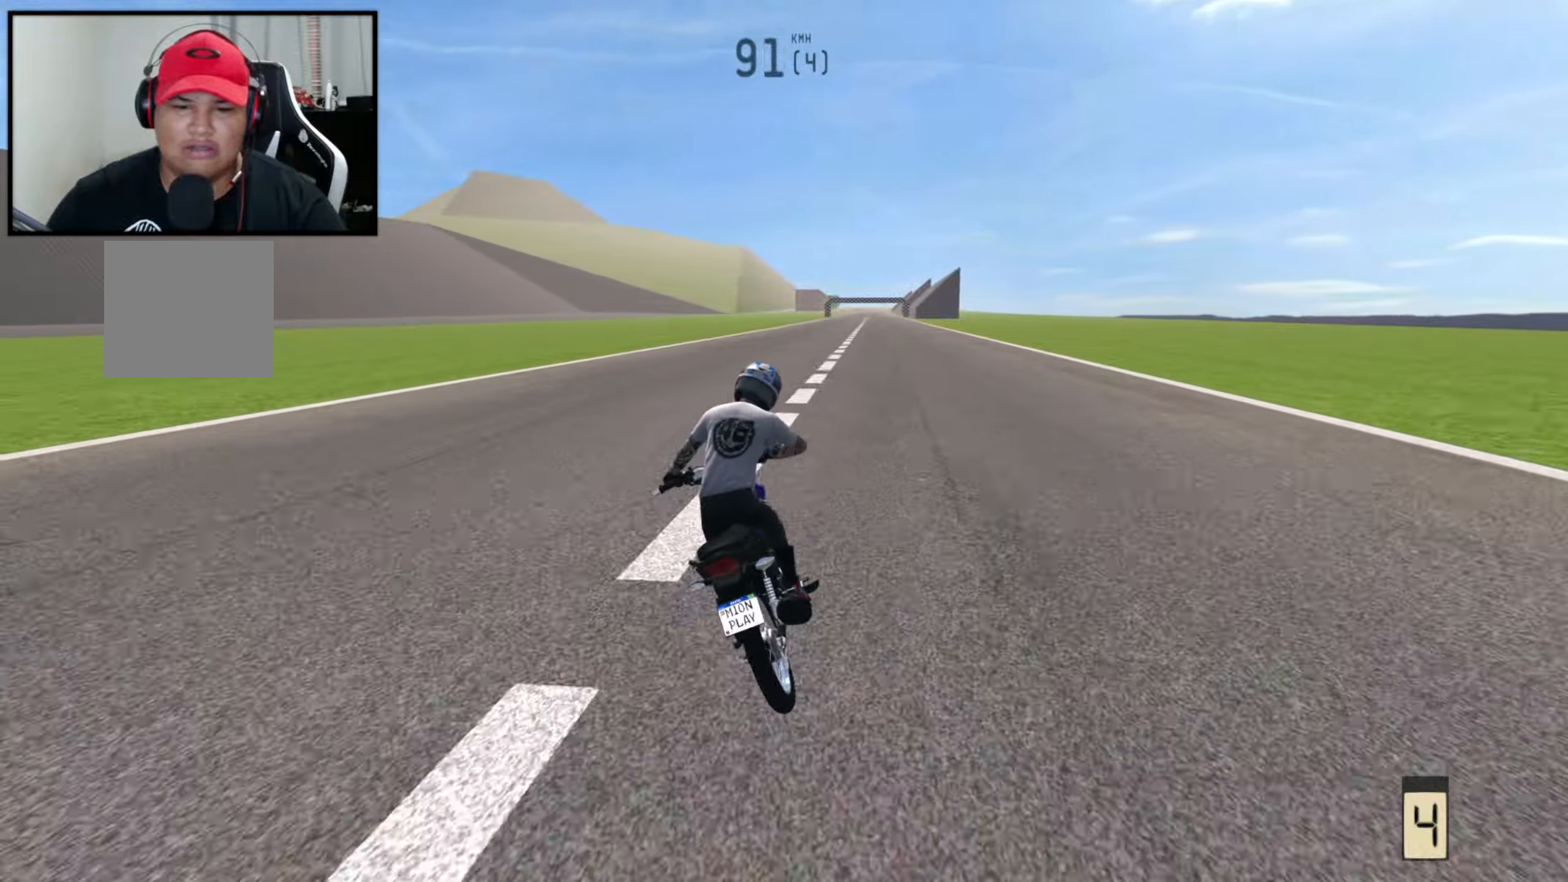
{"buttons": ["R2"], "left_stick": "right", "right_stick": "right", "events": [[84, "R2", "up"], [150, "R2", "down"]]}
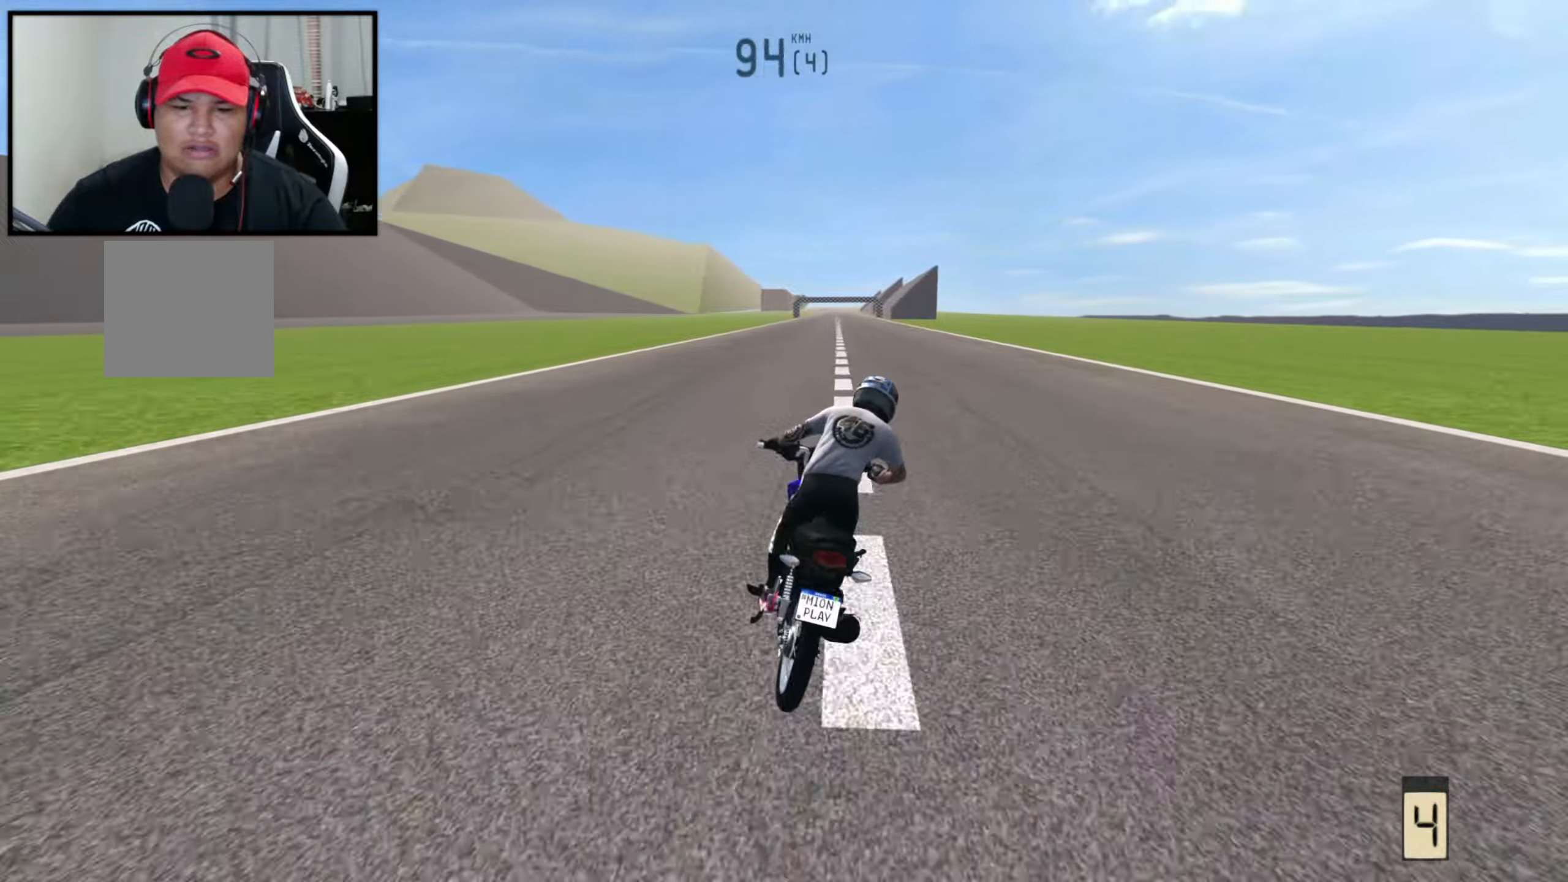
{"buttons": ["R2"], "left_stick": "center", "right_stick": "right", "events": [[67, "R2", "up"], [117, "L1", "down"], [134, "R2", "down"], [234, "L1", "up"], [300, "left_stick", "center"]]}
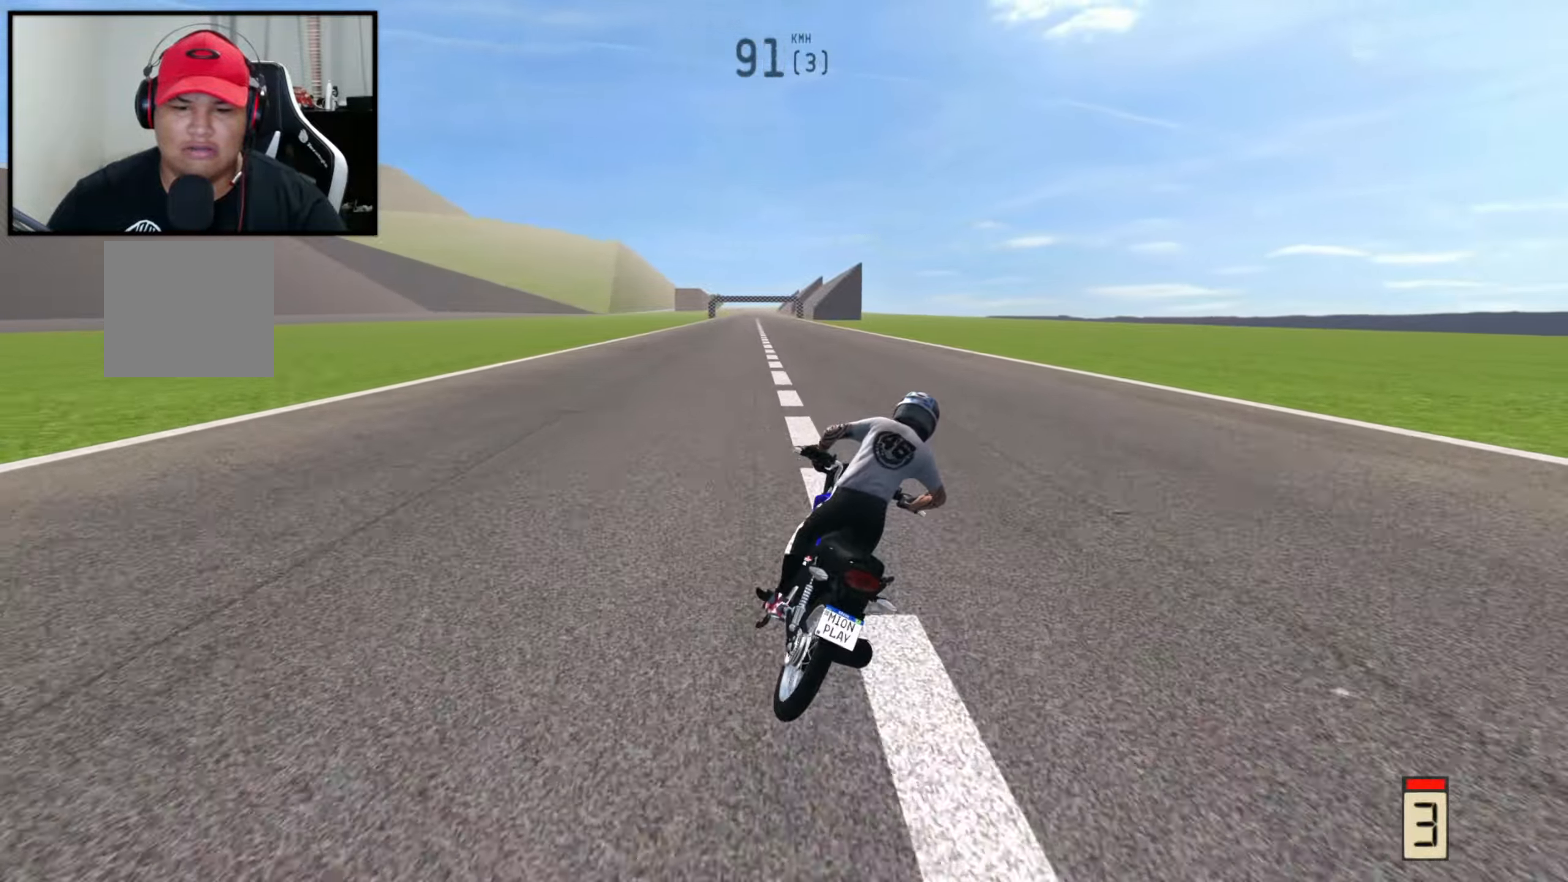
{"buttons": ["R2"], "left_stick": "left", "right_stick": "right", "events": [[467, "left_stick", "left"]]}
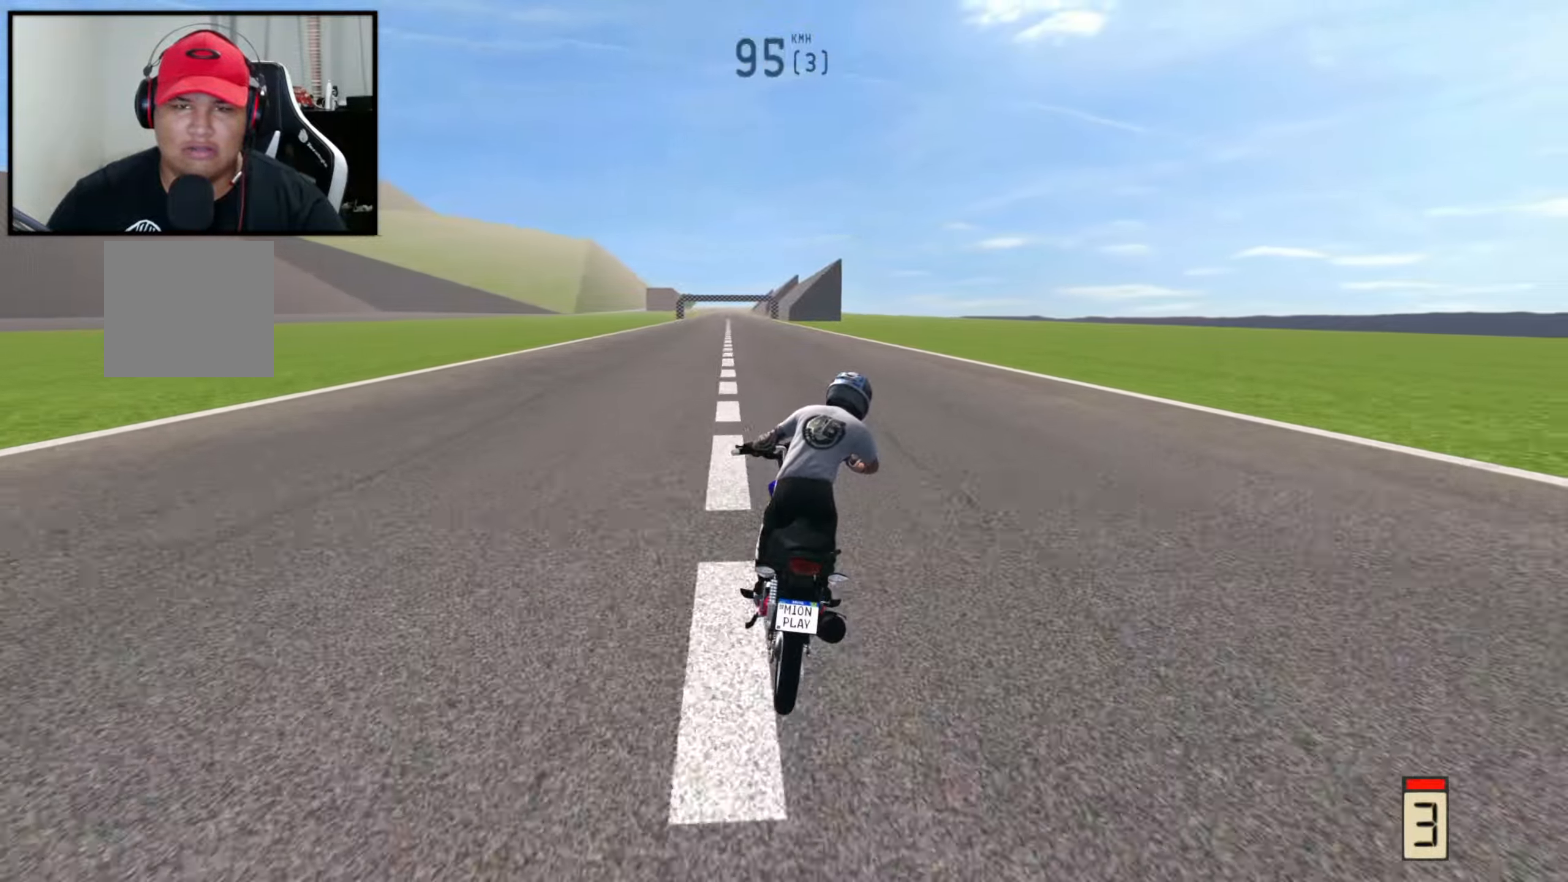
{"buttons": ["R2"], "left_stick": "left", "right_stick": "right", "events": []}
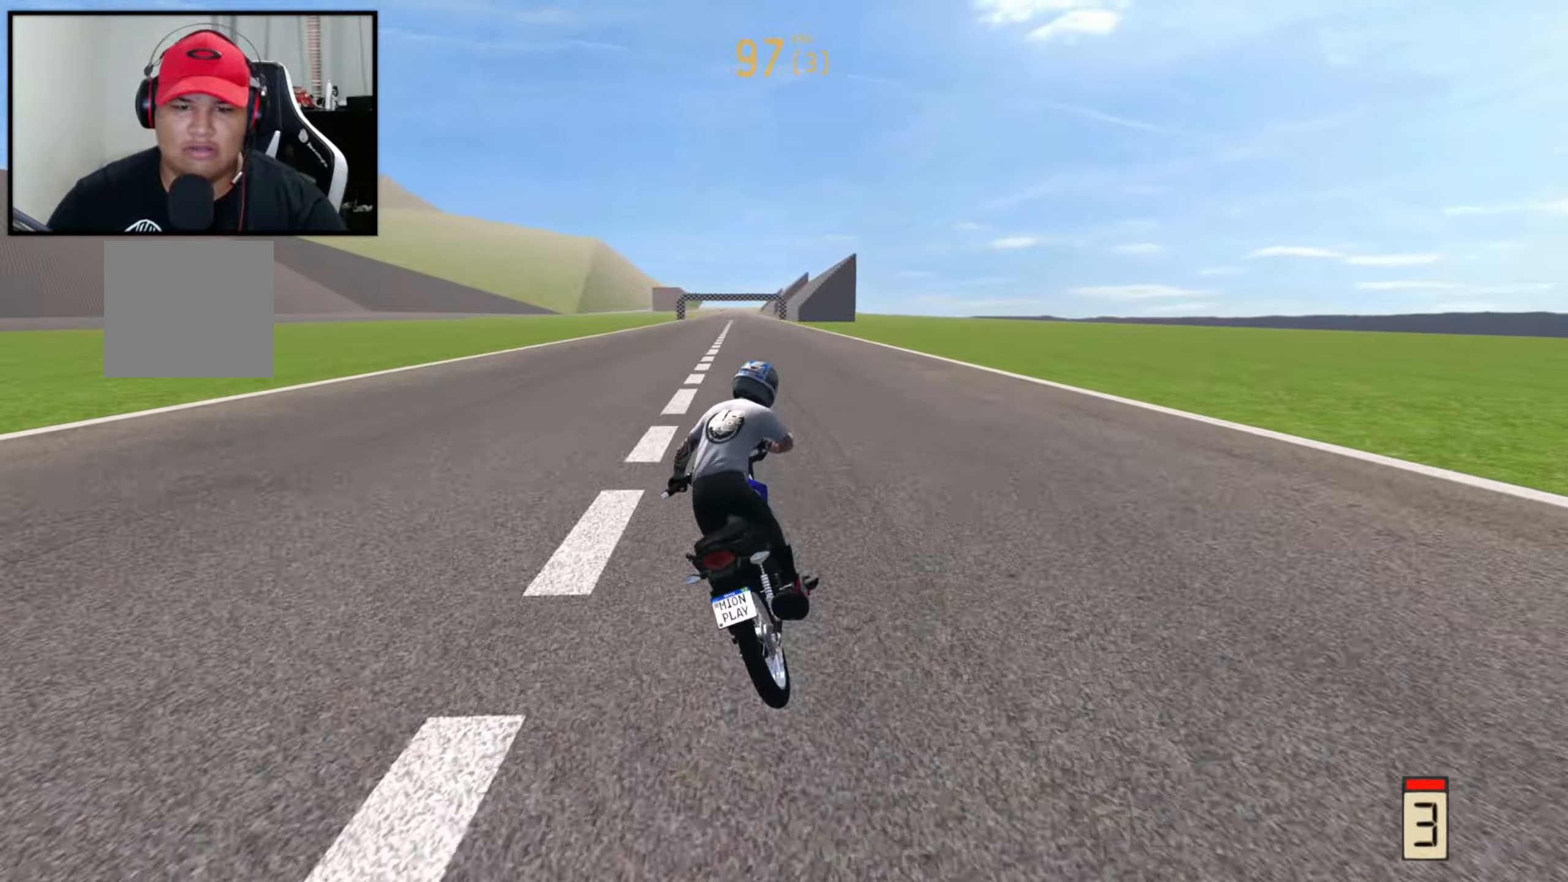
{"buttons": ["R2"], "left_stick": "left", "right_stick": "right", "events": []}
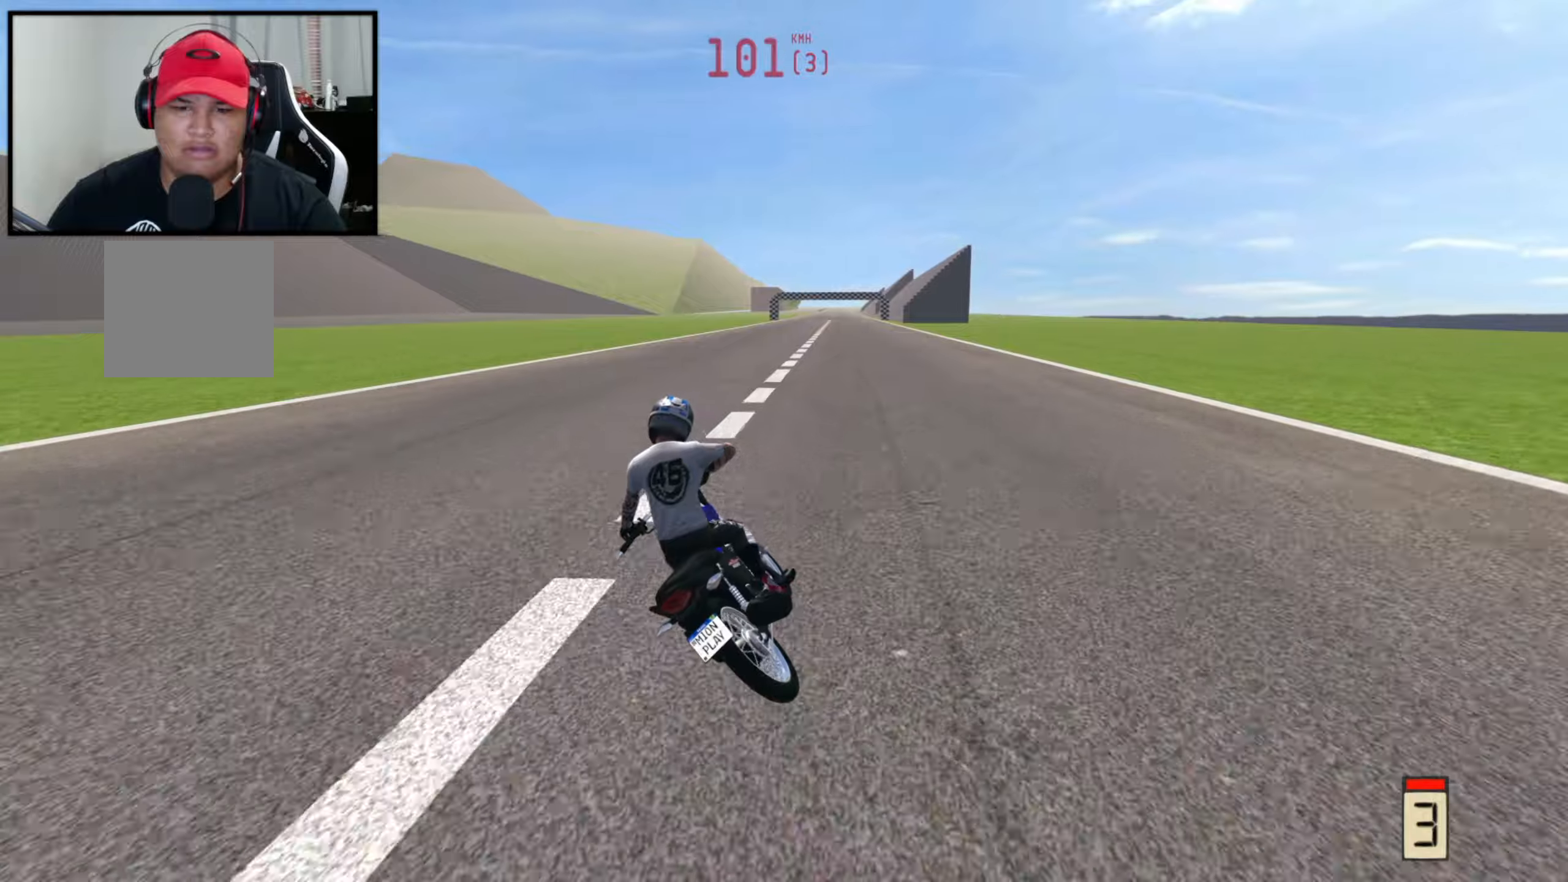
{"buttons": ["R2"], "left_stick": "center", "right_stick": "right", "events": [[100, "left_stick", "center"]]}
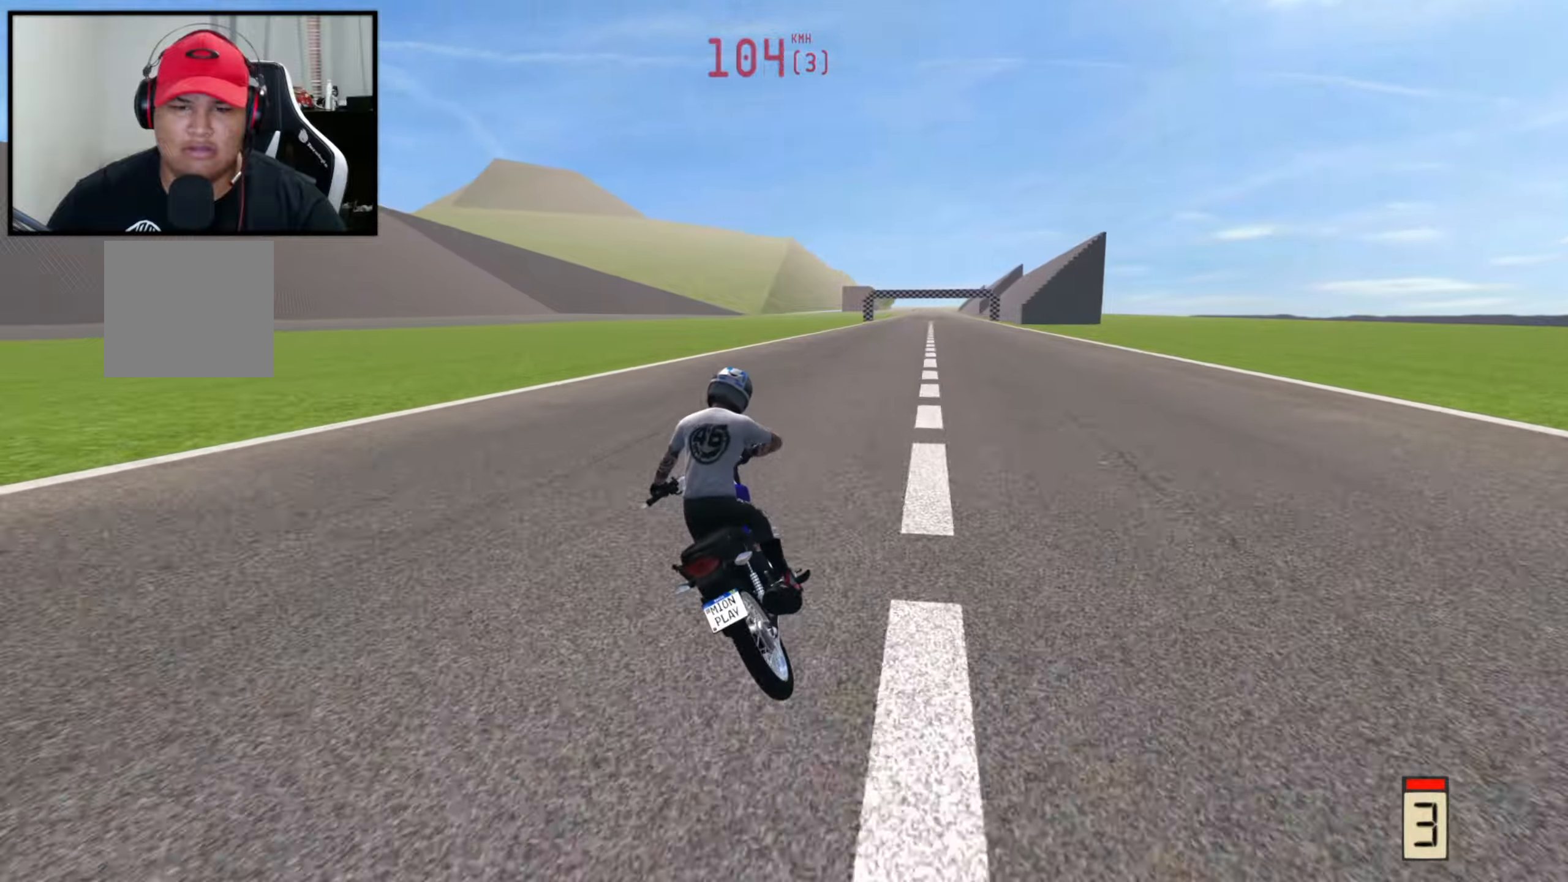
{"buttons": ["R2"], "left_stick": "center", "right_stick": "right", "events": []}